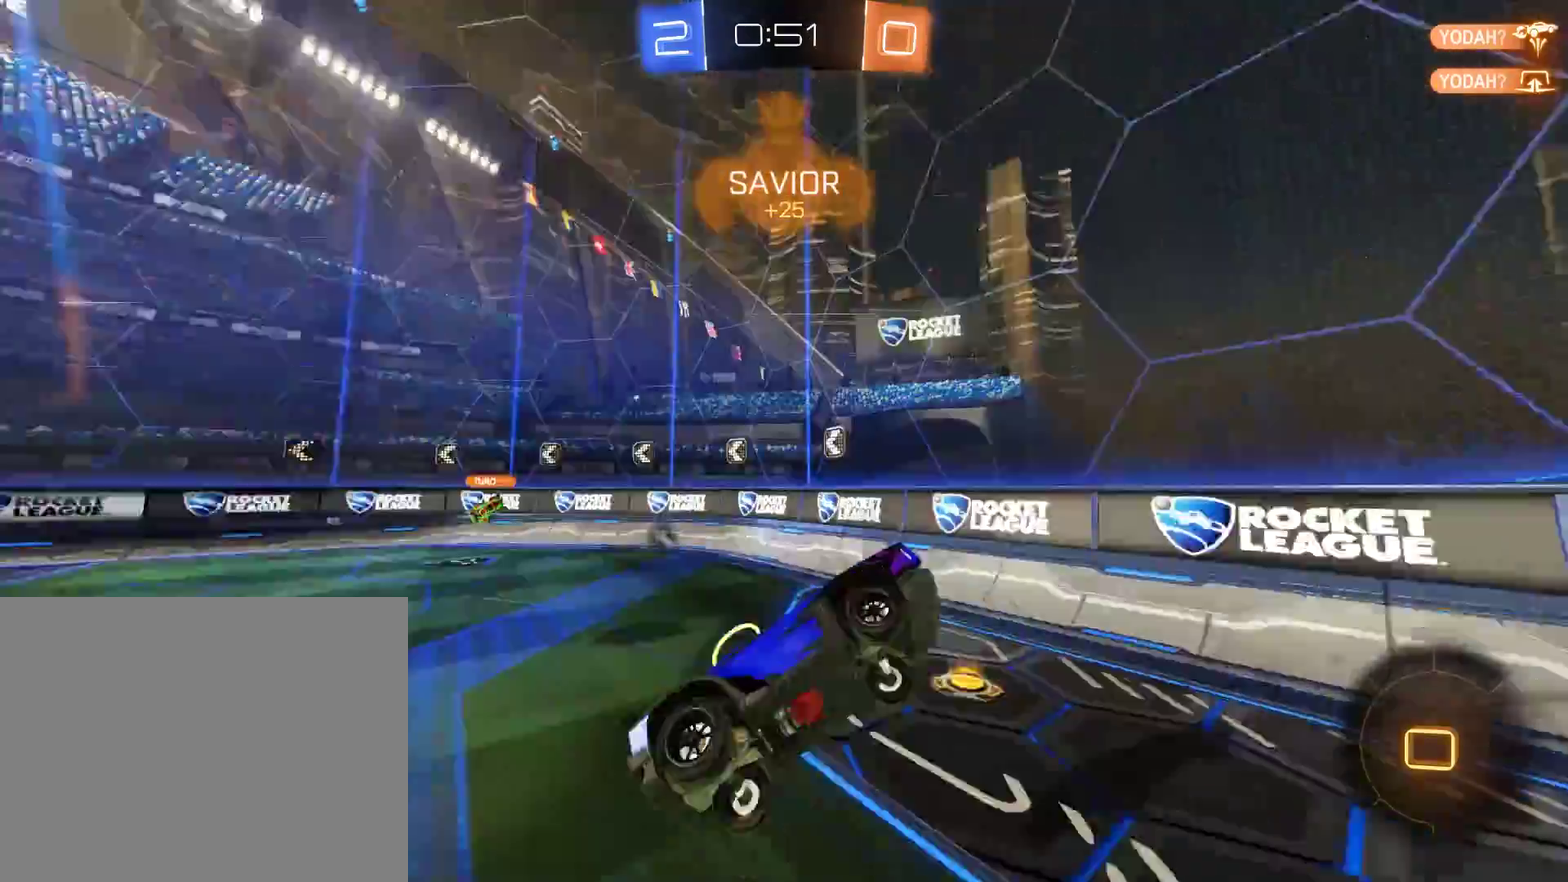
Gameplay with a controller (Xbox layout); each line is a JSON object with the inputs held at the frame after it. "events" lists button and stick changes between this image and that frame as [ms after this image, input, new state], when the widget could be followed in between.
{"buttons": ["B"], "left_stick": "right", "right_stick": "center", "events": [[17, "L2", "up"], [50, "Y", "up"], [150, "B", "down"], [250, "left_stick", "center"], [383, "left_stick", "right"]]}
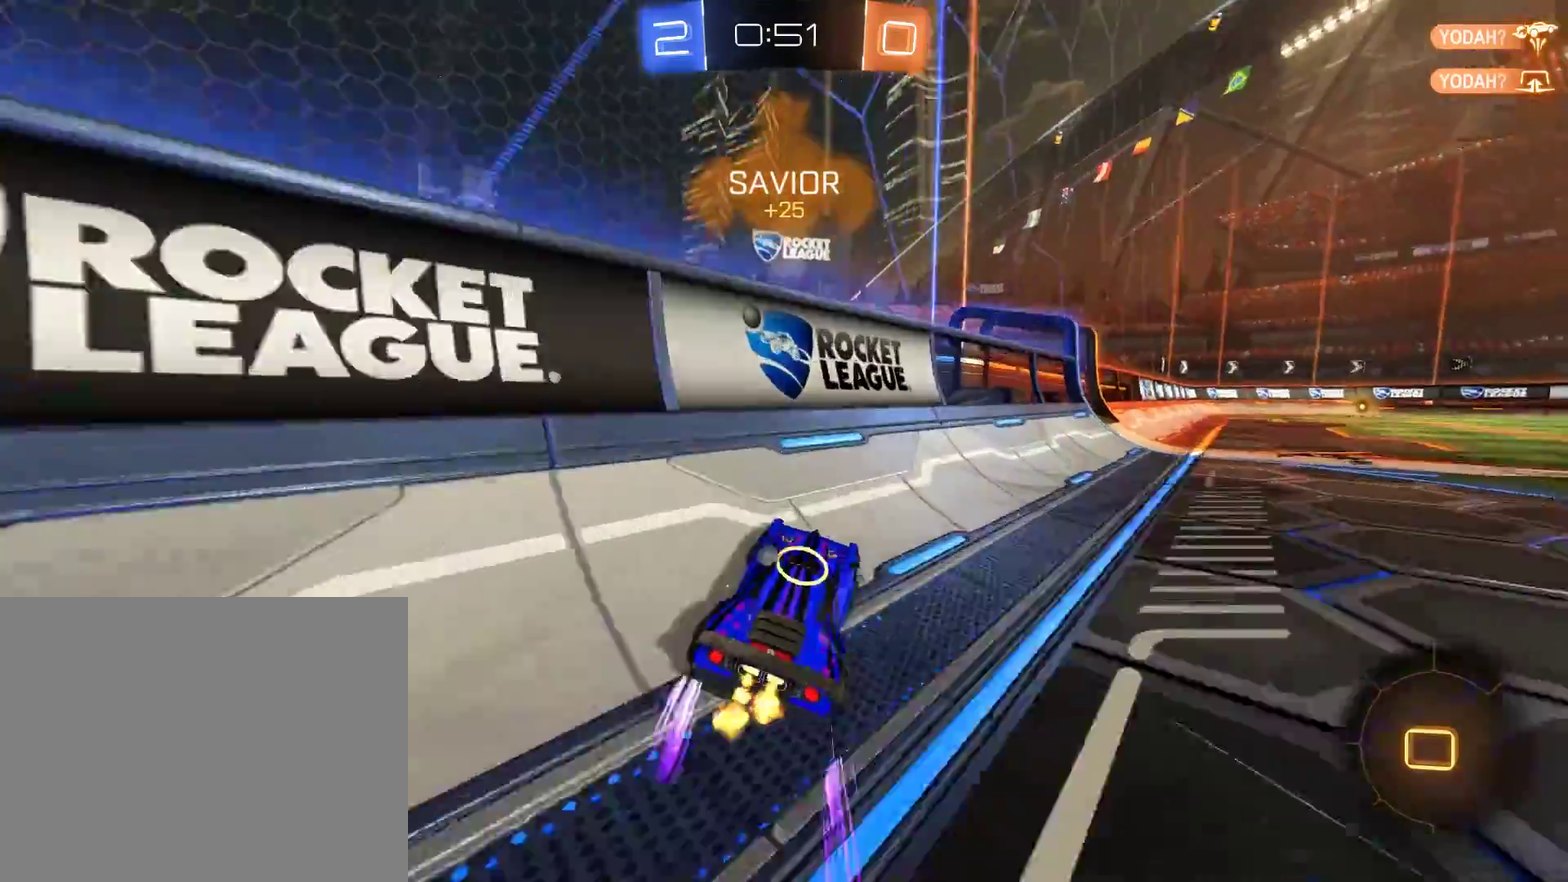
{"buttons": ["B"], "left_stick": "center", "right_stick": "center", "events": [[250, "Y", "down"], [317, "left_stick", "center"], [383, "Y", "up"]]}
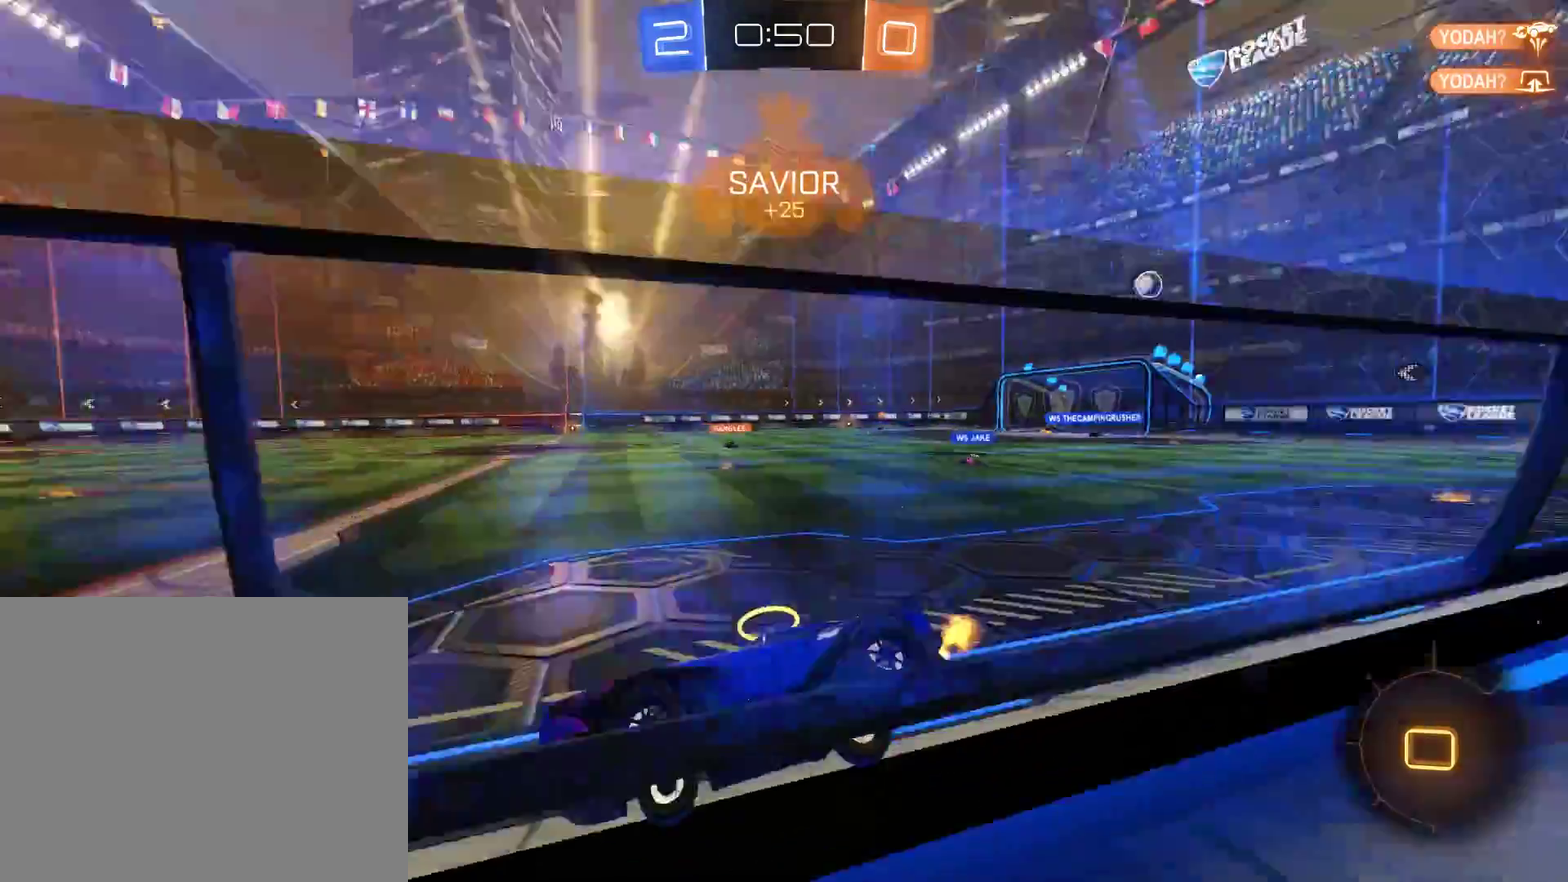
{"buttons": ["B"], "left_stick": "right", "right_stick": "center", "events": [[17, "left_stick", "right"], [117, "X", "down"], [283, "X", "up"]]}
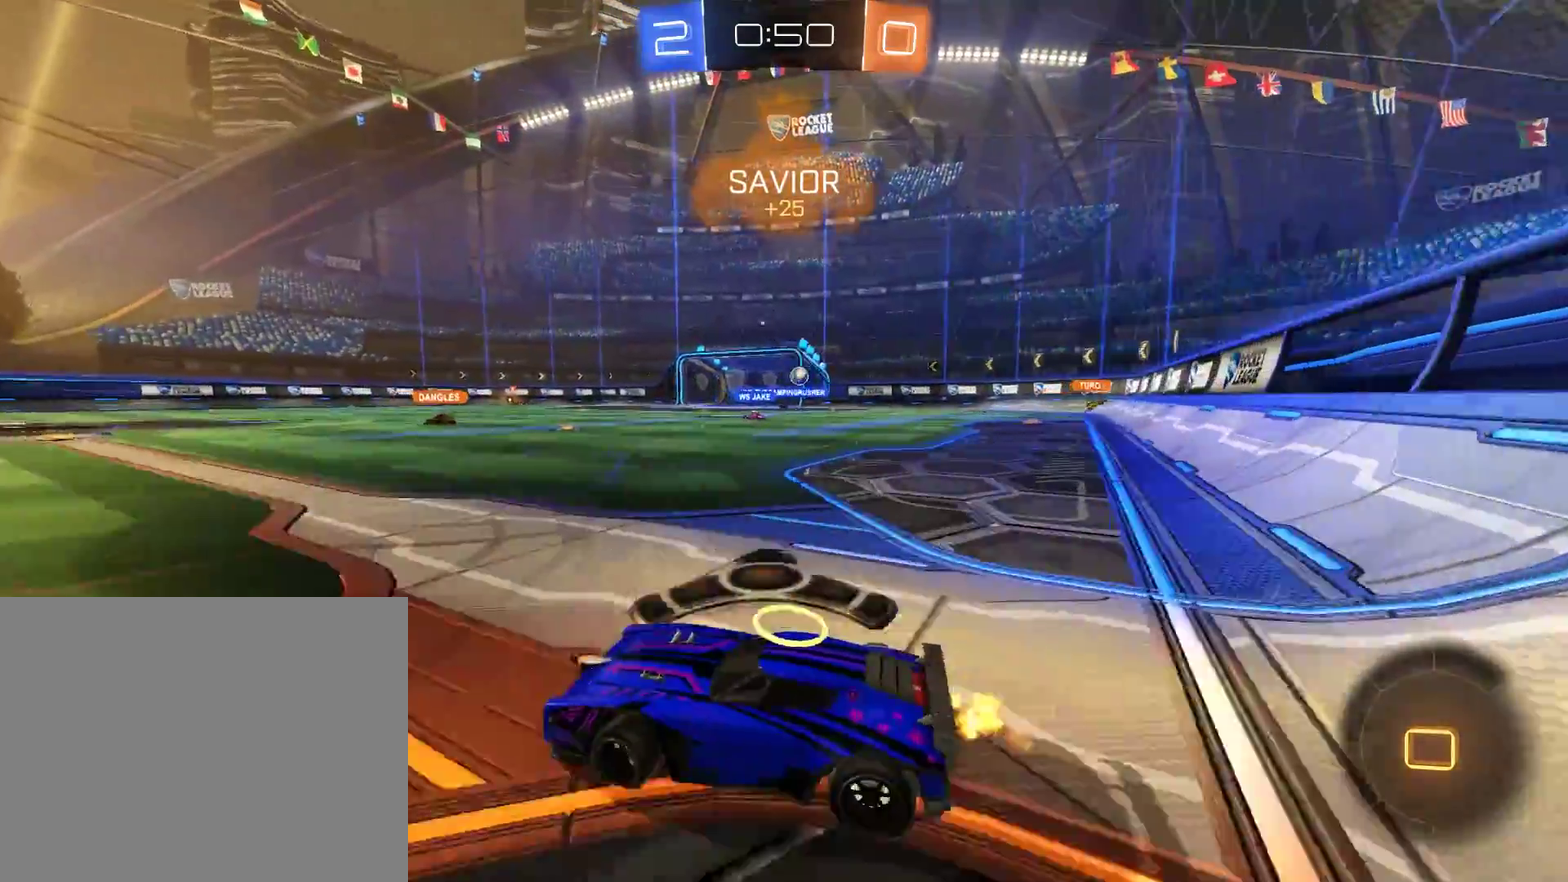
{"buttons": ["B"], "left_stick": "right", "right_stick": "center", "events": [[183, "left_stick", "center"], [250, "B", "up"], [417, "B", "down"], [450, "left_stick", "right"]]}
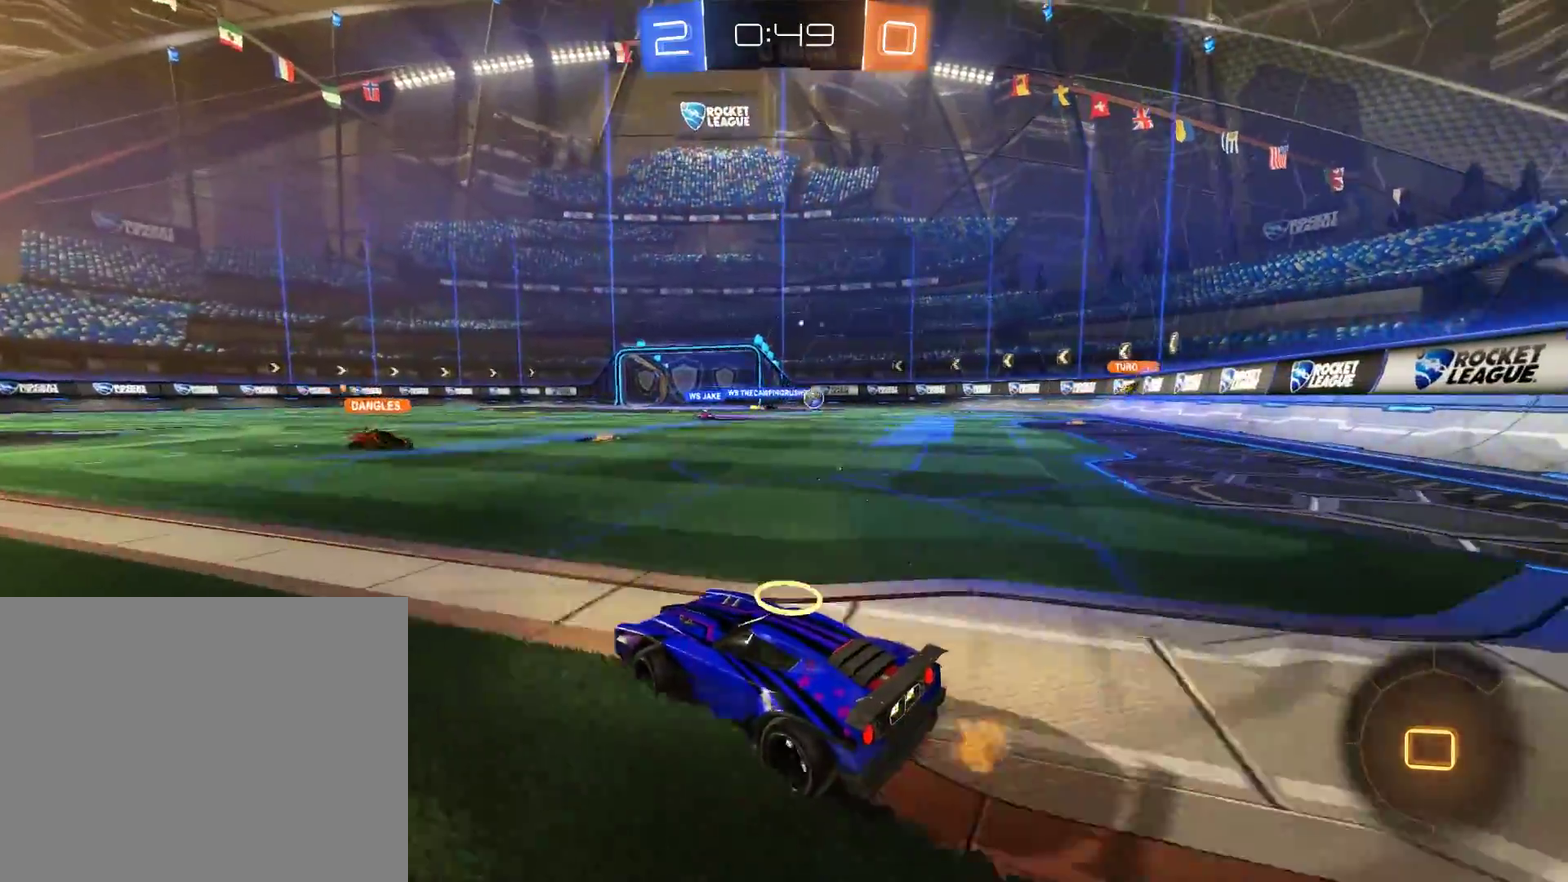
{"buttons": ["B"], "left_stick": "right", "right_stick": "center", "events": [[283, "X", "down"], [383, "X", "up"]]}
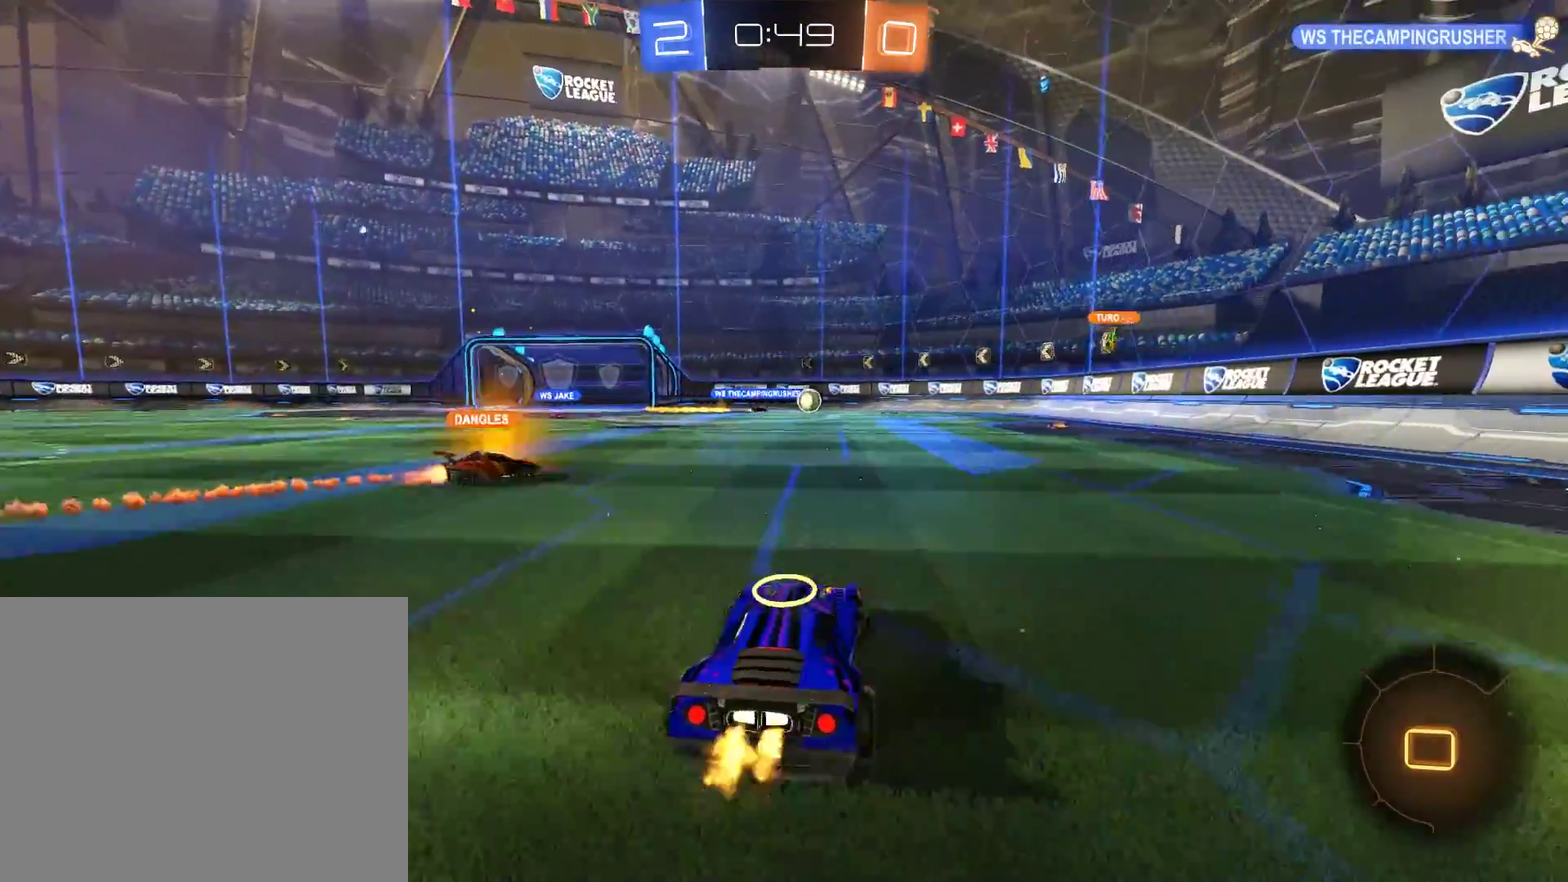
{"buttons": ["B"], "left_stick": "right", "right_stick": "center", "events": [[317, "Y", "down"], [450, "Y", "up"]]}
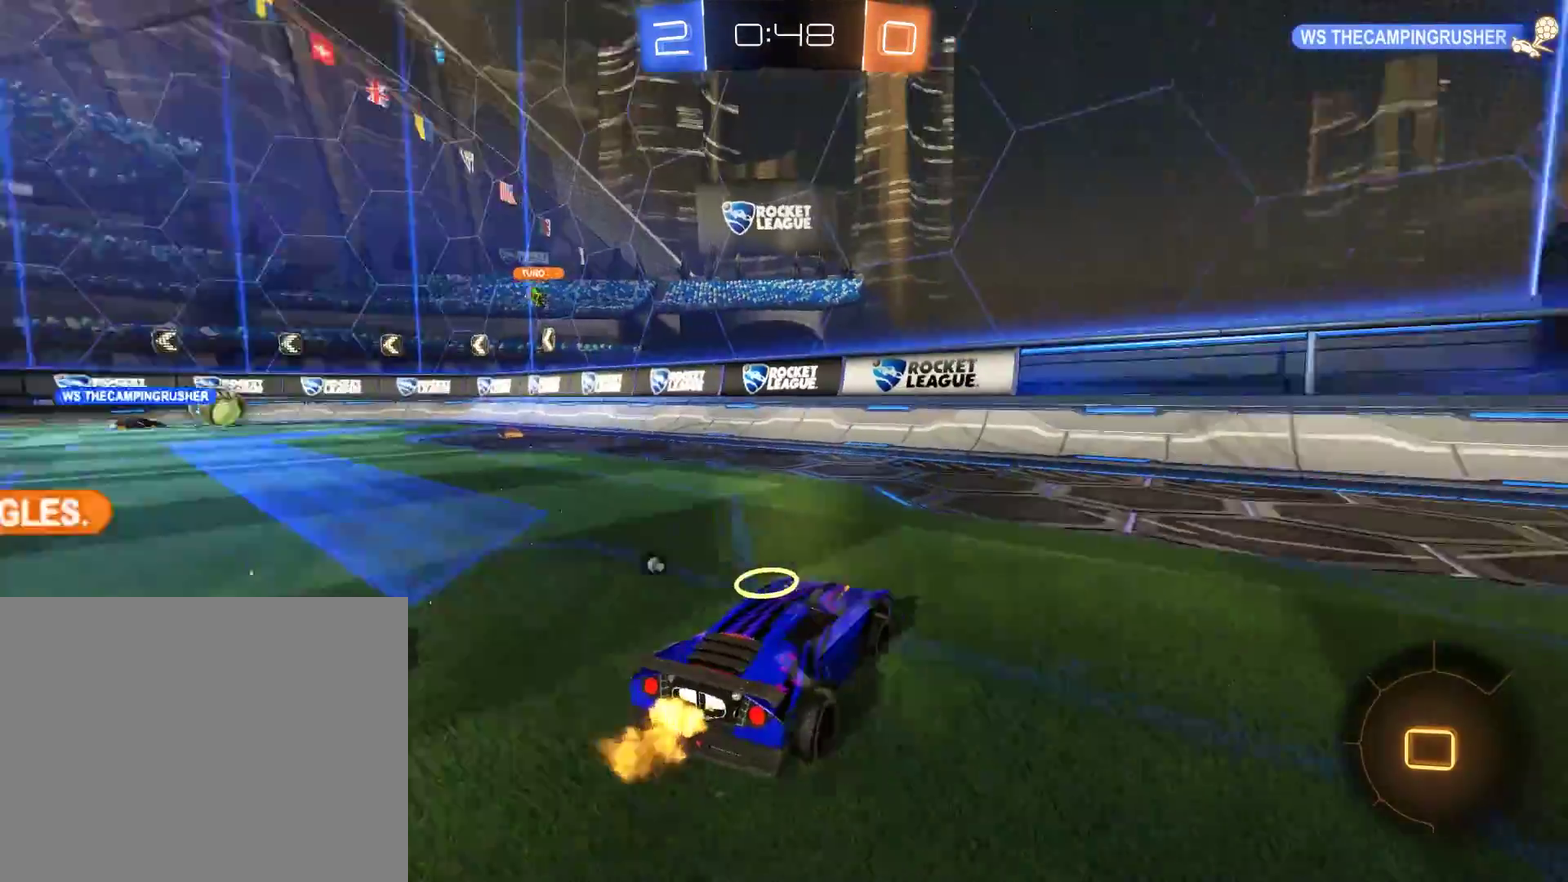
{"buttons": ["B"], "left_stick": "right", "right_stick": "center", "events": []}
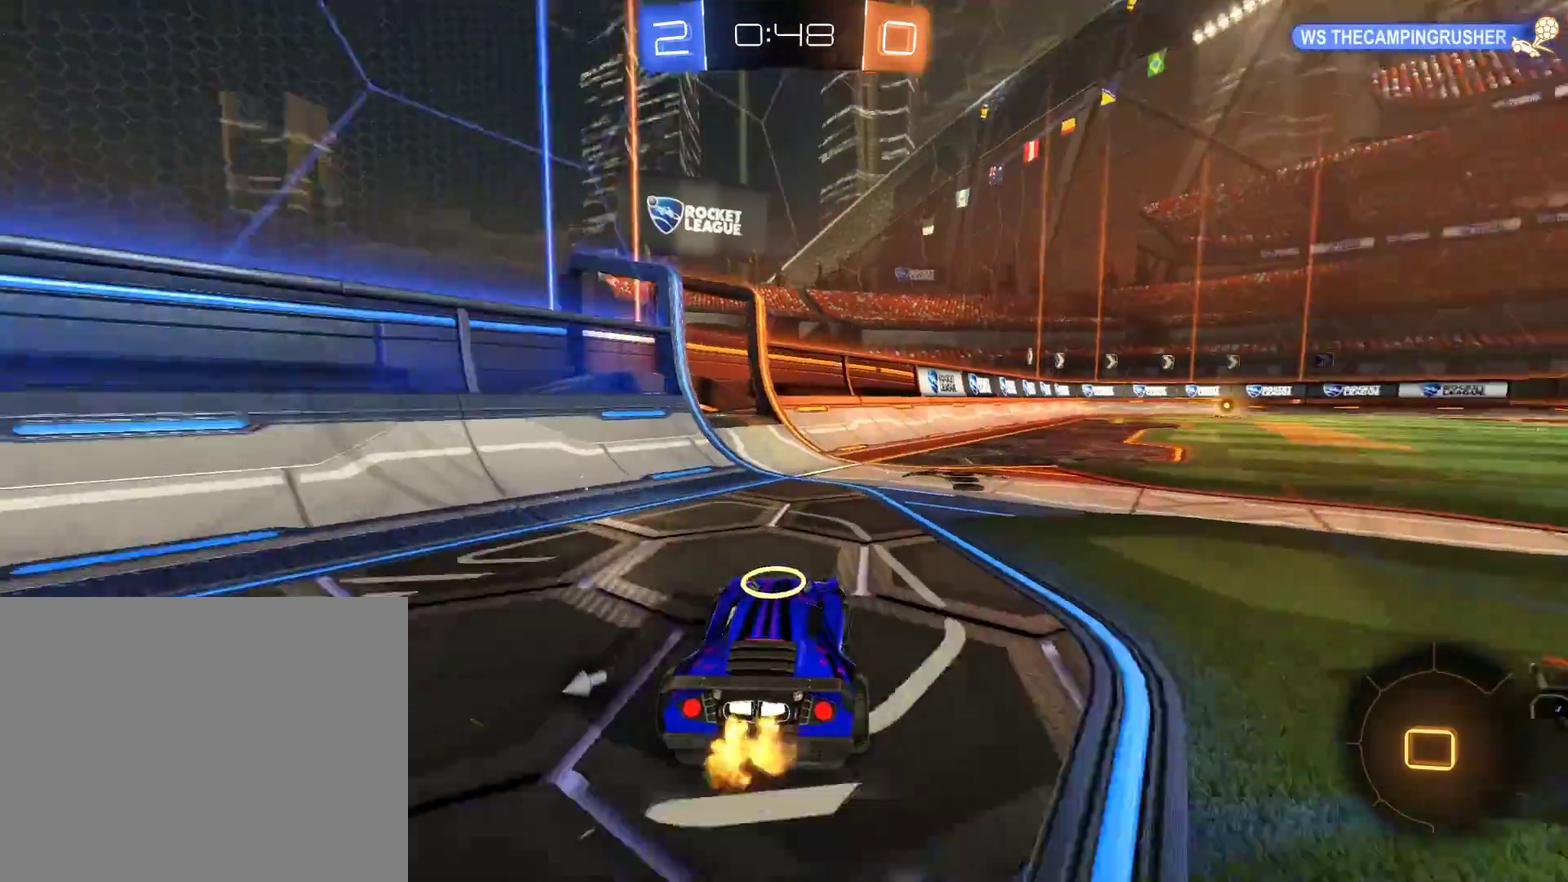
{"buttons": ["L2"], "left_stick": "center", "right_stick": "center", "events": [[183, "left_stick", "center"], [217, "Y", "down"], [317, "B", "up"], [317, "Y", "up"], [350, "L2", "down"]]}
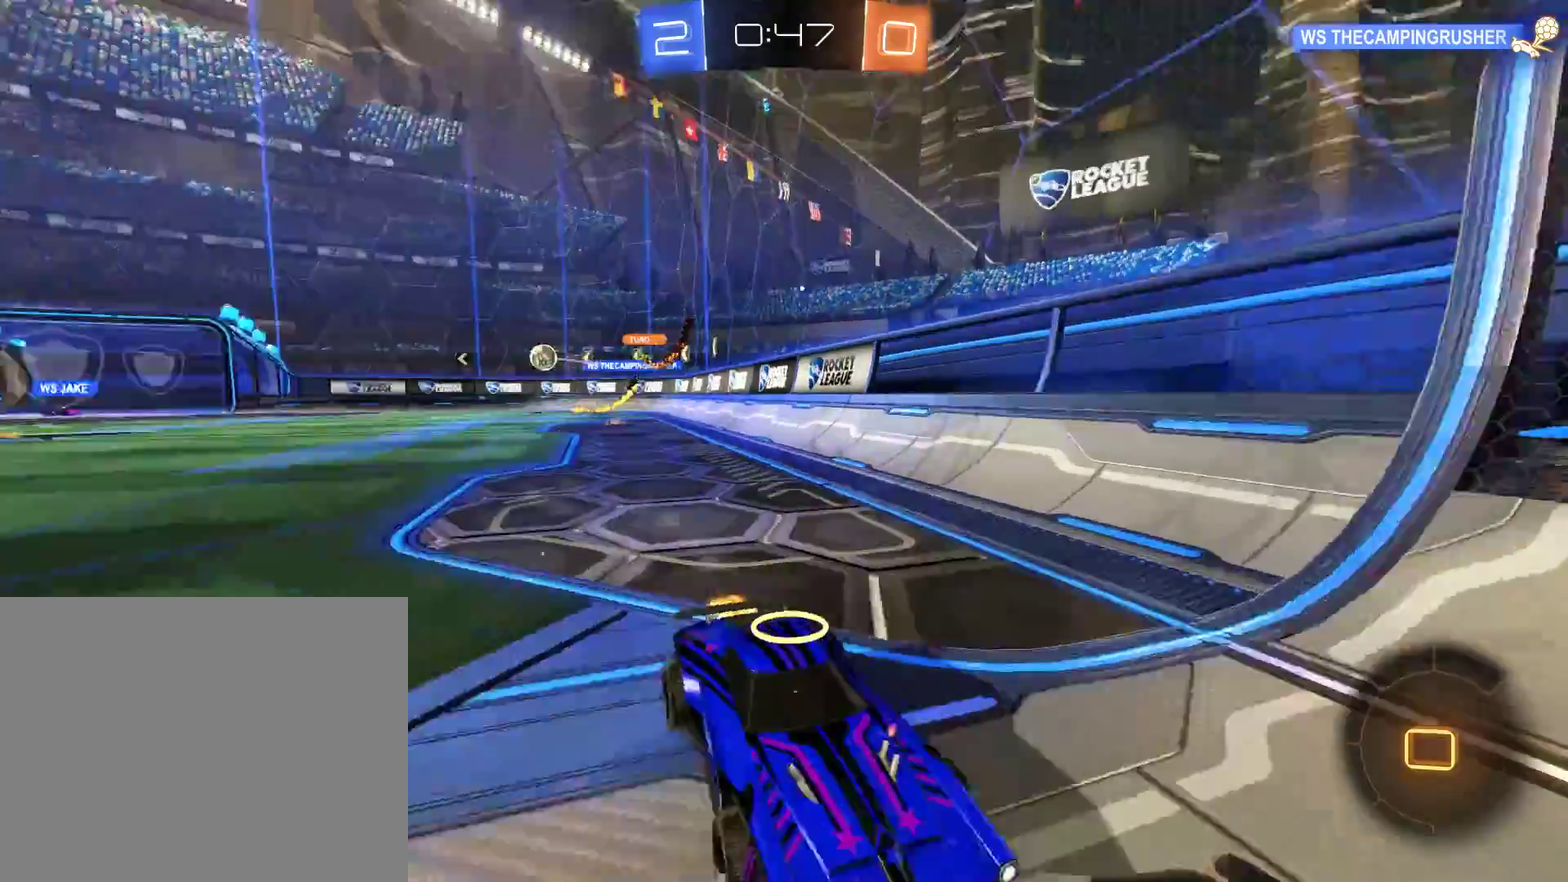
{"buttons": ["B"], "left_stick": "center", "right_stick": "center", "events": [[50, "L2", "up"], [450, "B", "down"]]}
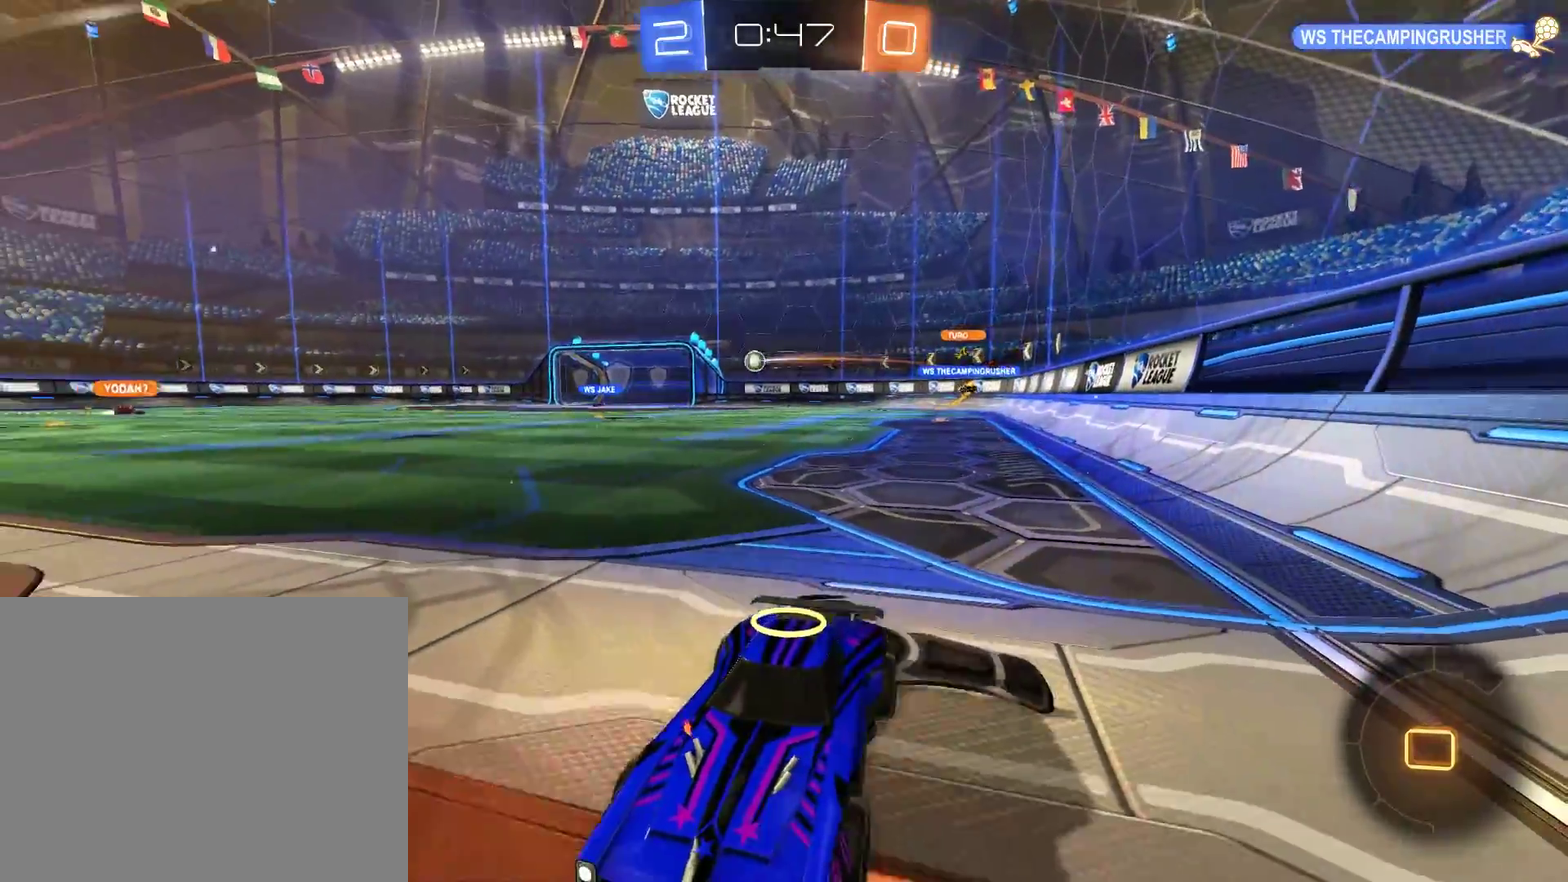
{"buttons": ["L2"], "left_stick": "center", "right_stick": "center", "events": [[83, "B", "up"], [150, "L2", "down"], [250, "L2", "up"], [350, "L2", "down"]]}
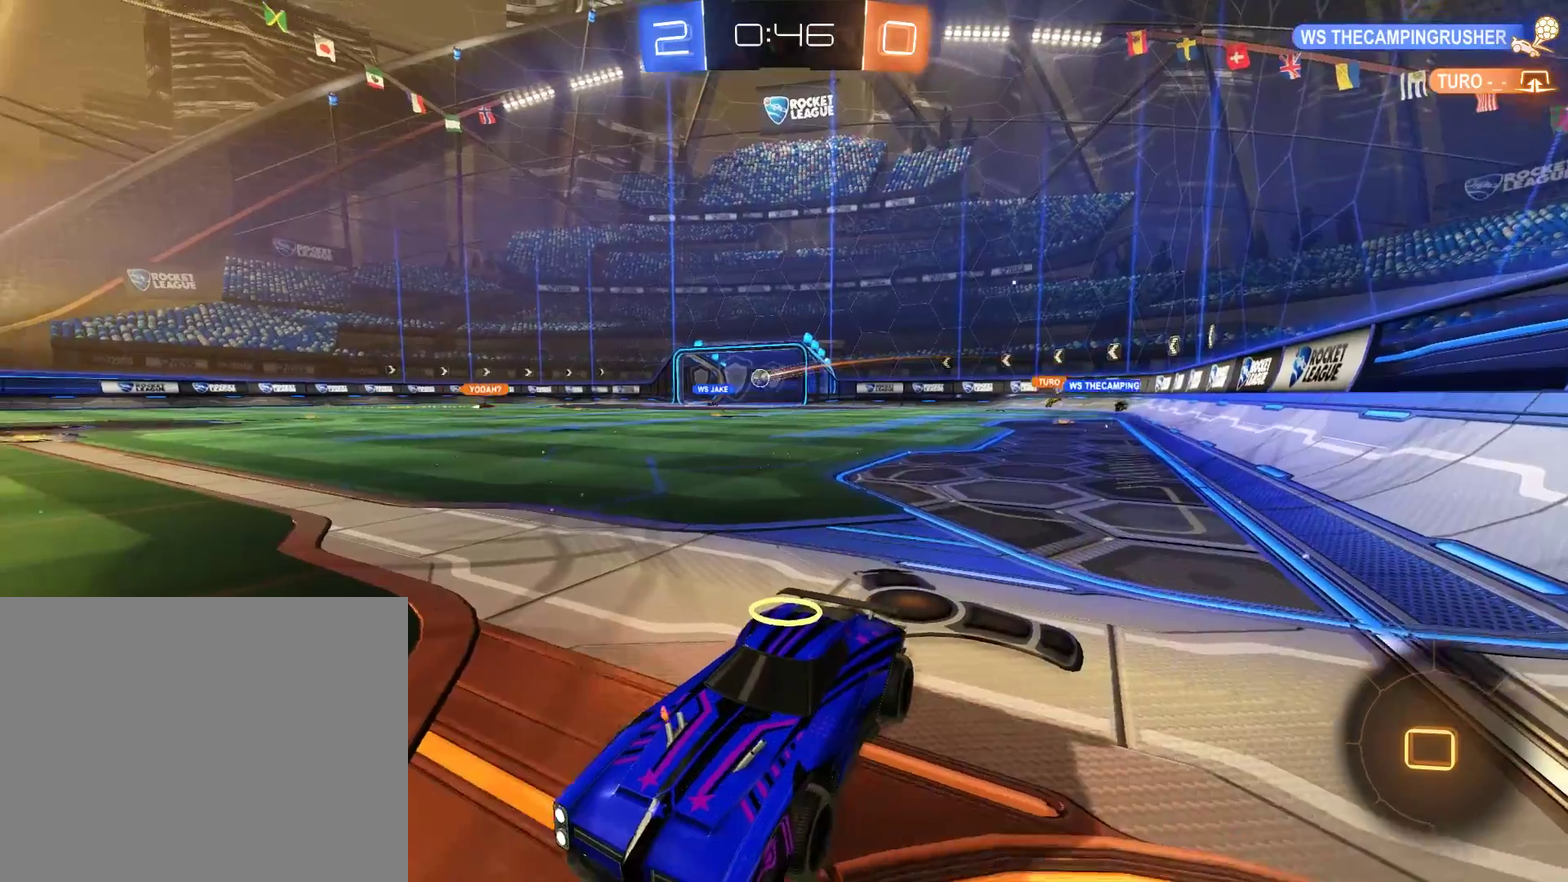
{"buttons": ["B"], "left_stick": "center", "right_stick": "center", "events": [[183, "L2", "up"], [317, "B", "down"]]}
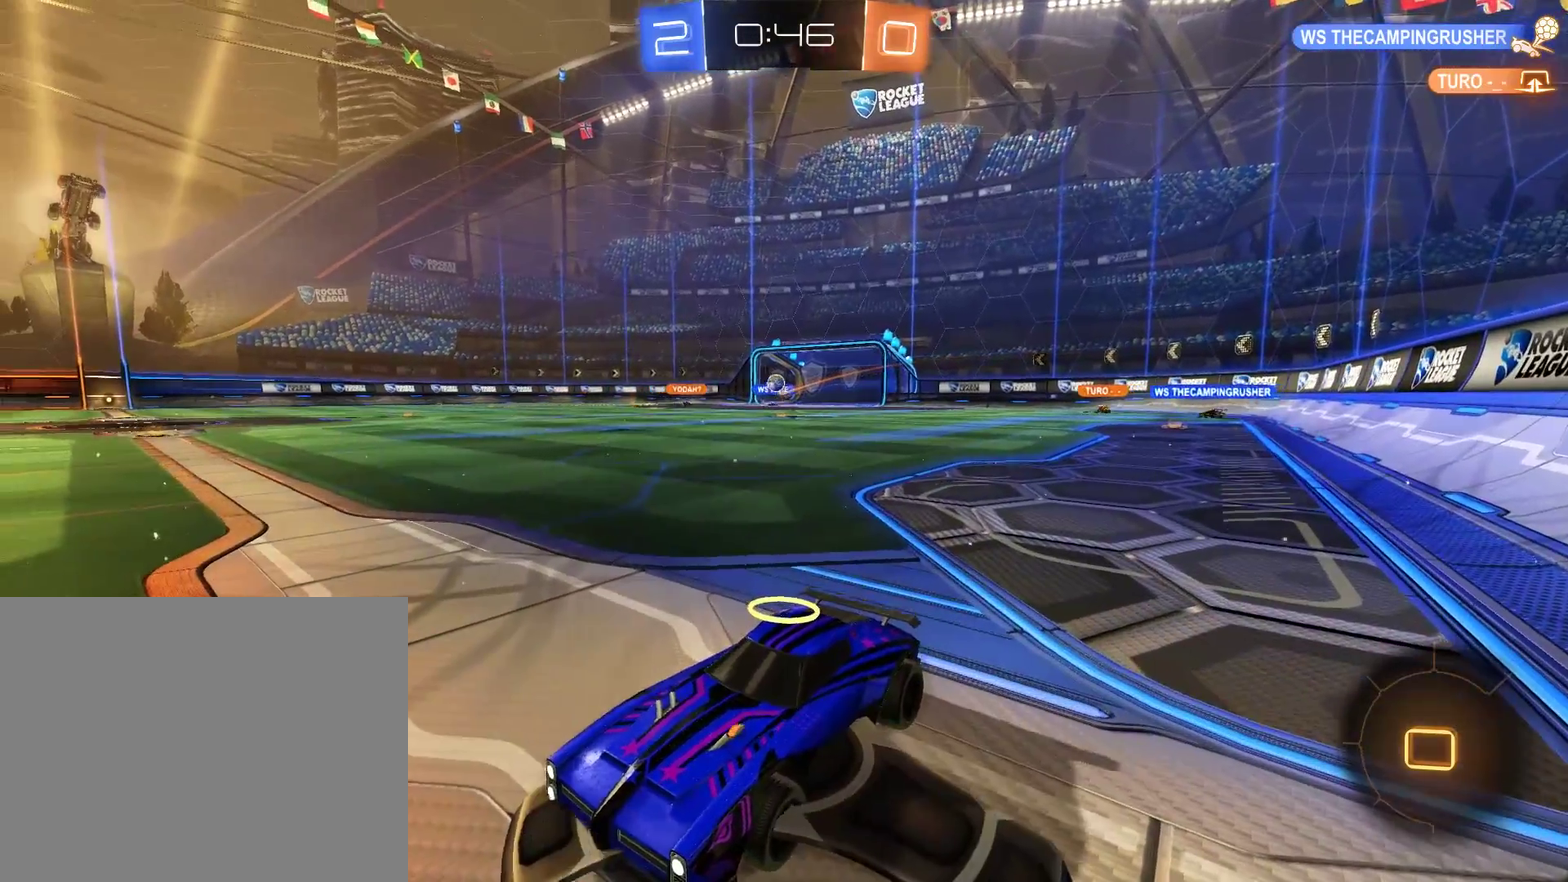
{"buttons": [], "left_stick": "center", "right_stick": "center", "events": [[17, "B", "up"], [150, "L2", "down"], [250, "L2", "up"]]}
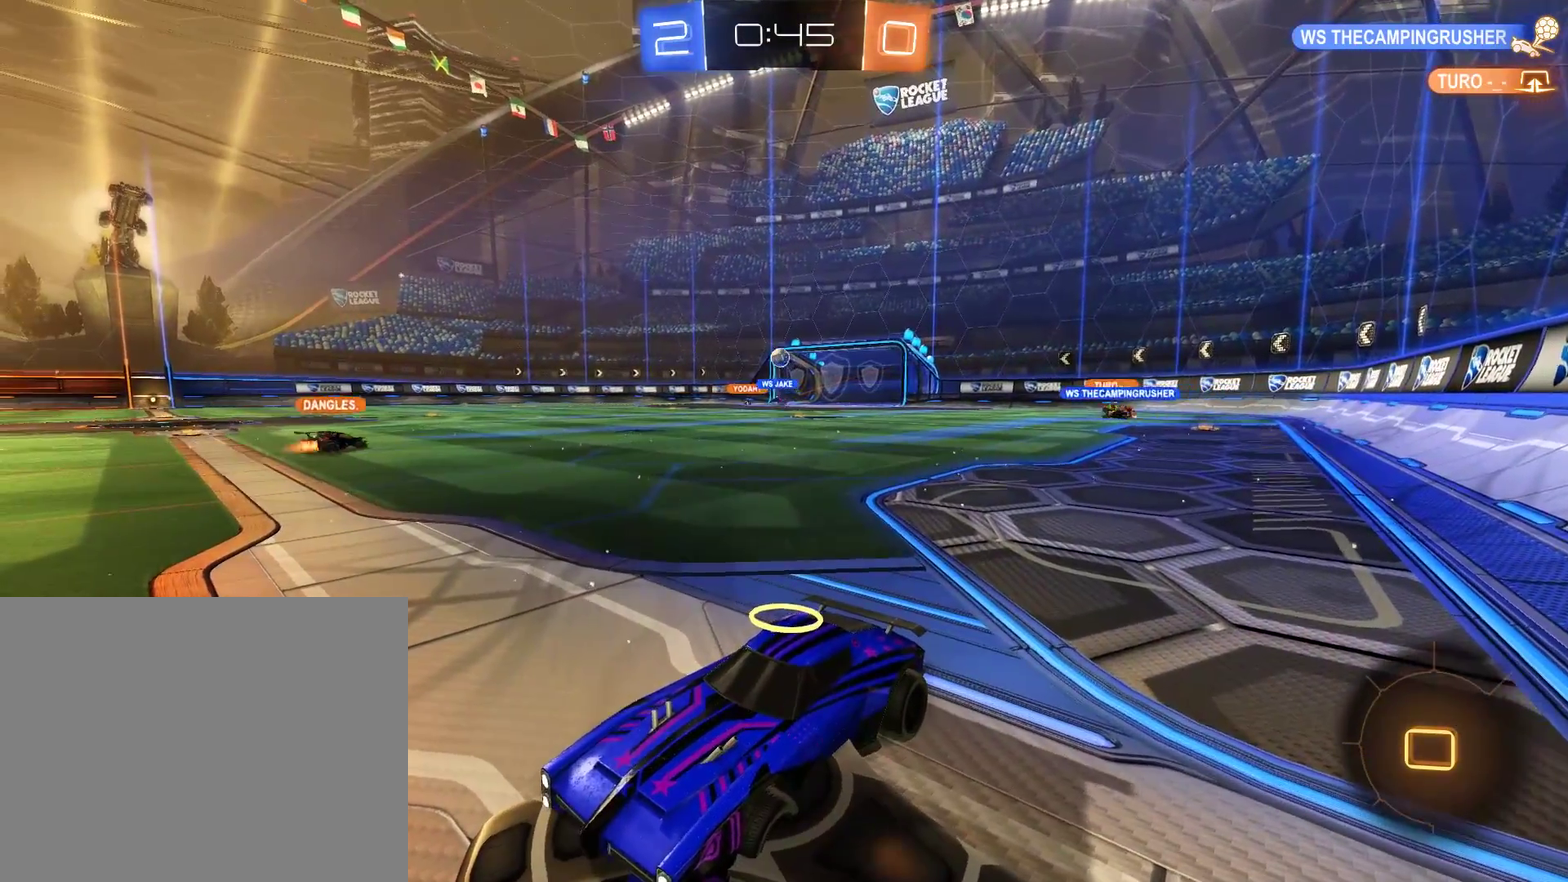
{"buttons": [], "left_stick": "center", "right_stick": "center", "events": []}
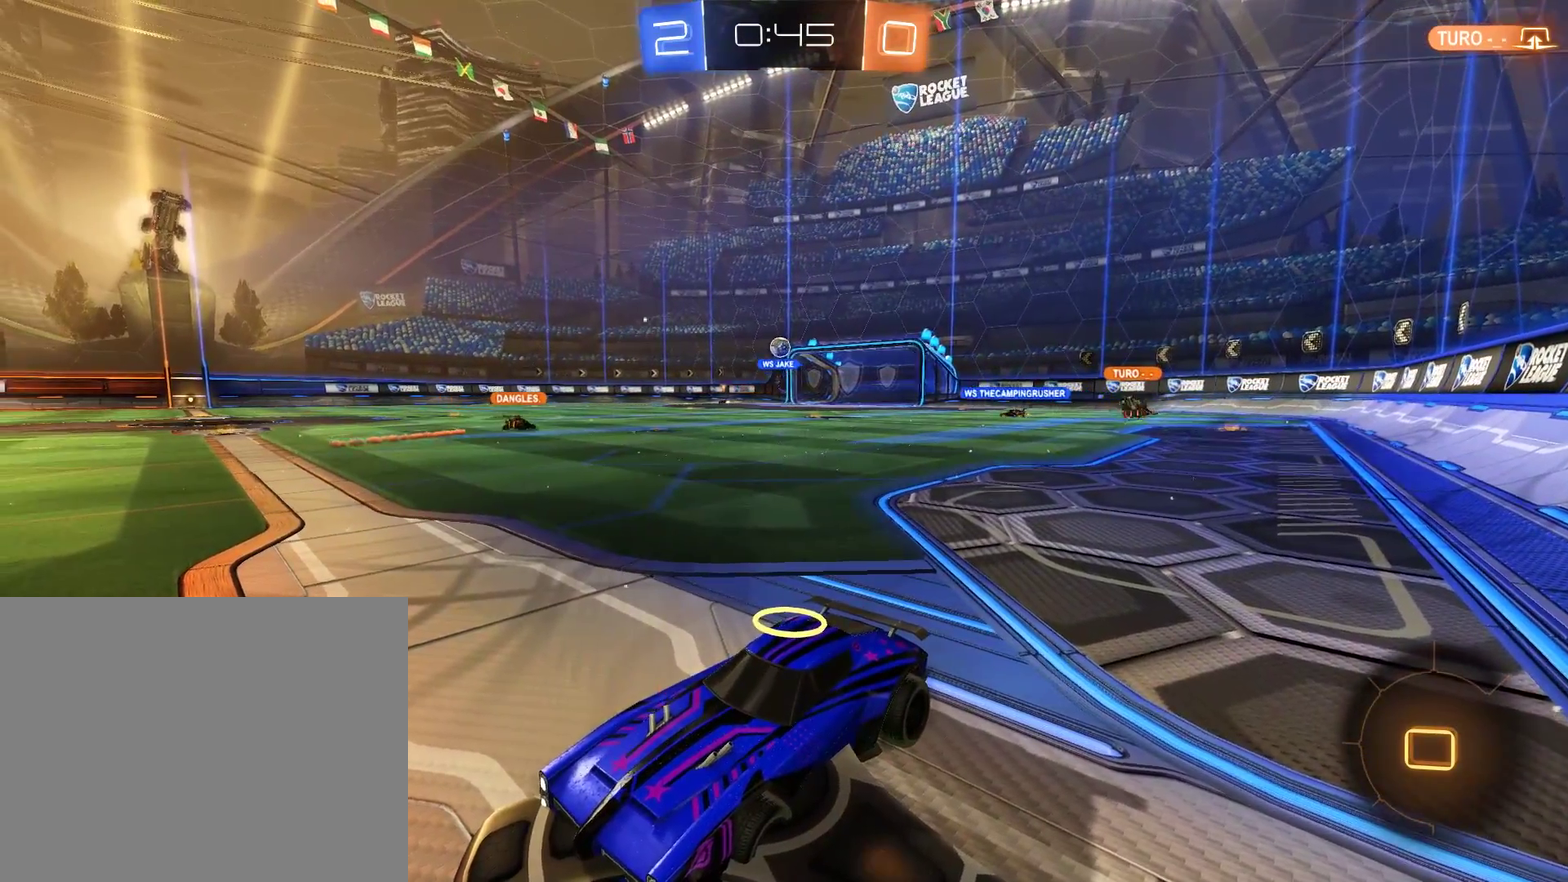
{"buttons": [], "left_stick": "center", "right_stick": "center", "events": [[83, "L2", "down"], [217, "L2", "up"]]}
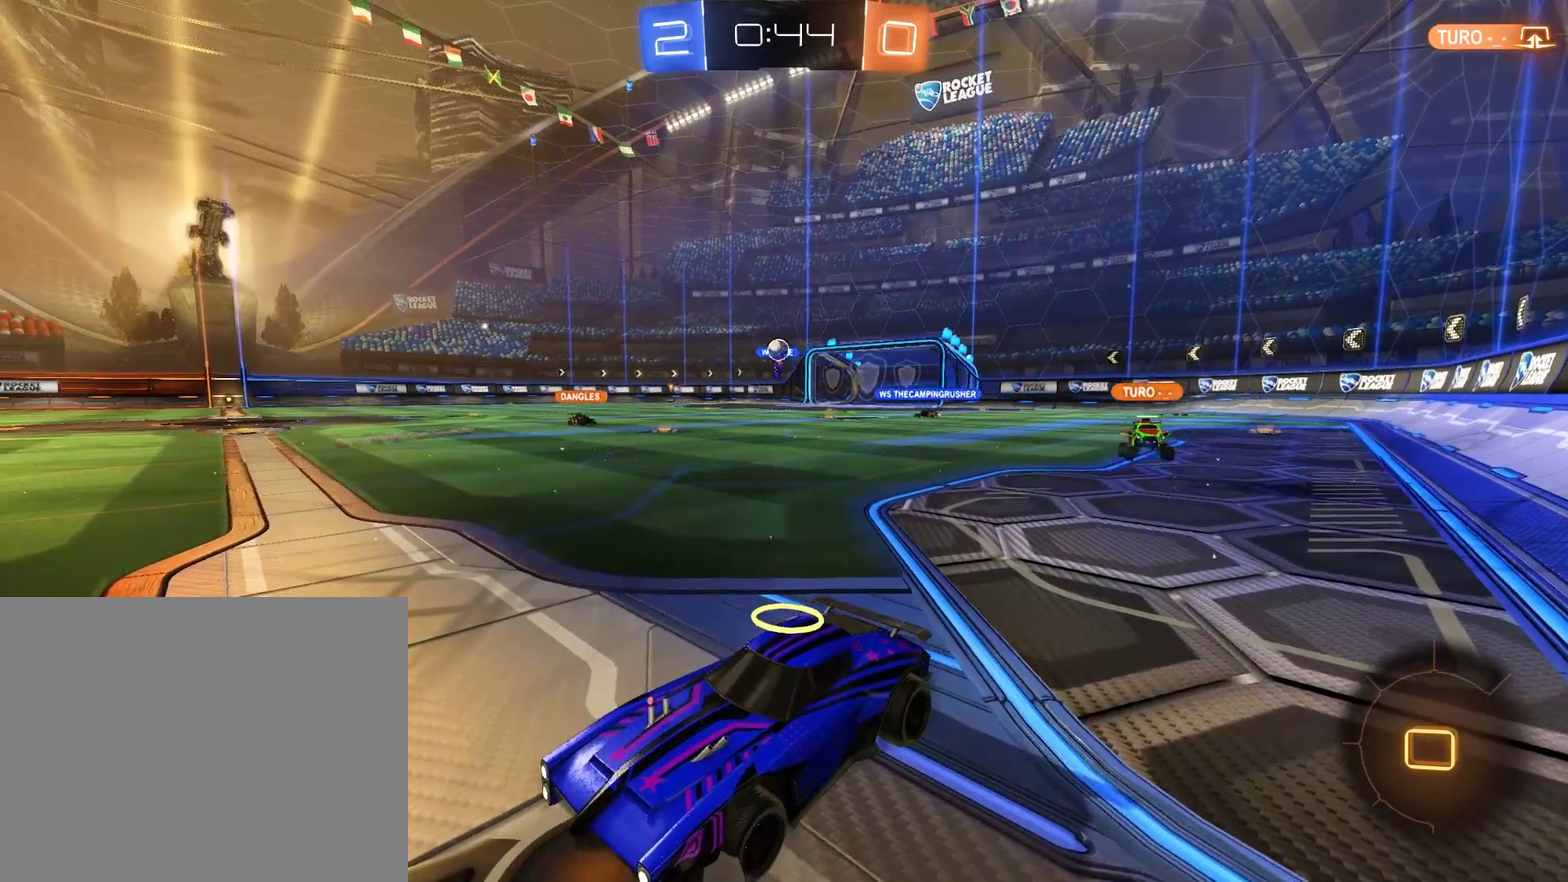
{"buttons": [], "left_stick": "center", "right_stick": "center", "events": []}
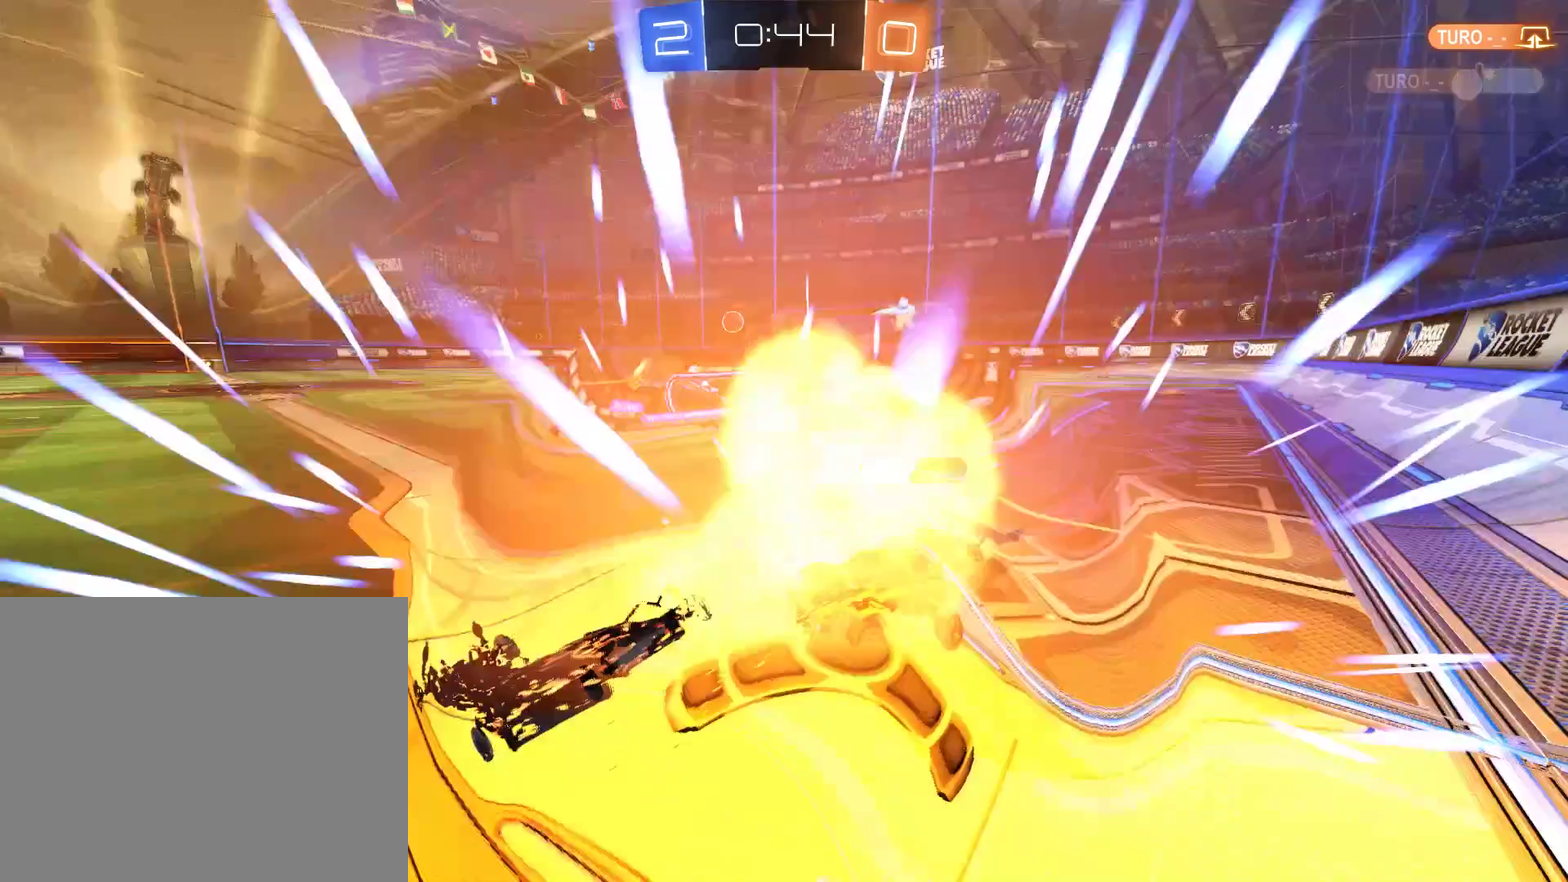
{"buttons": [], "left_stick": "center", "right_stick": "center", "events": [[150, "L2", "down"], [250, "L2", "up"]]}
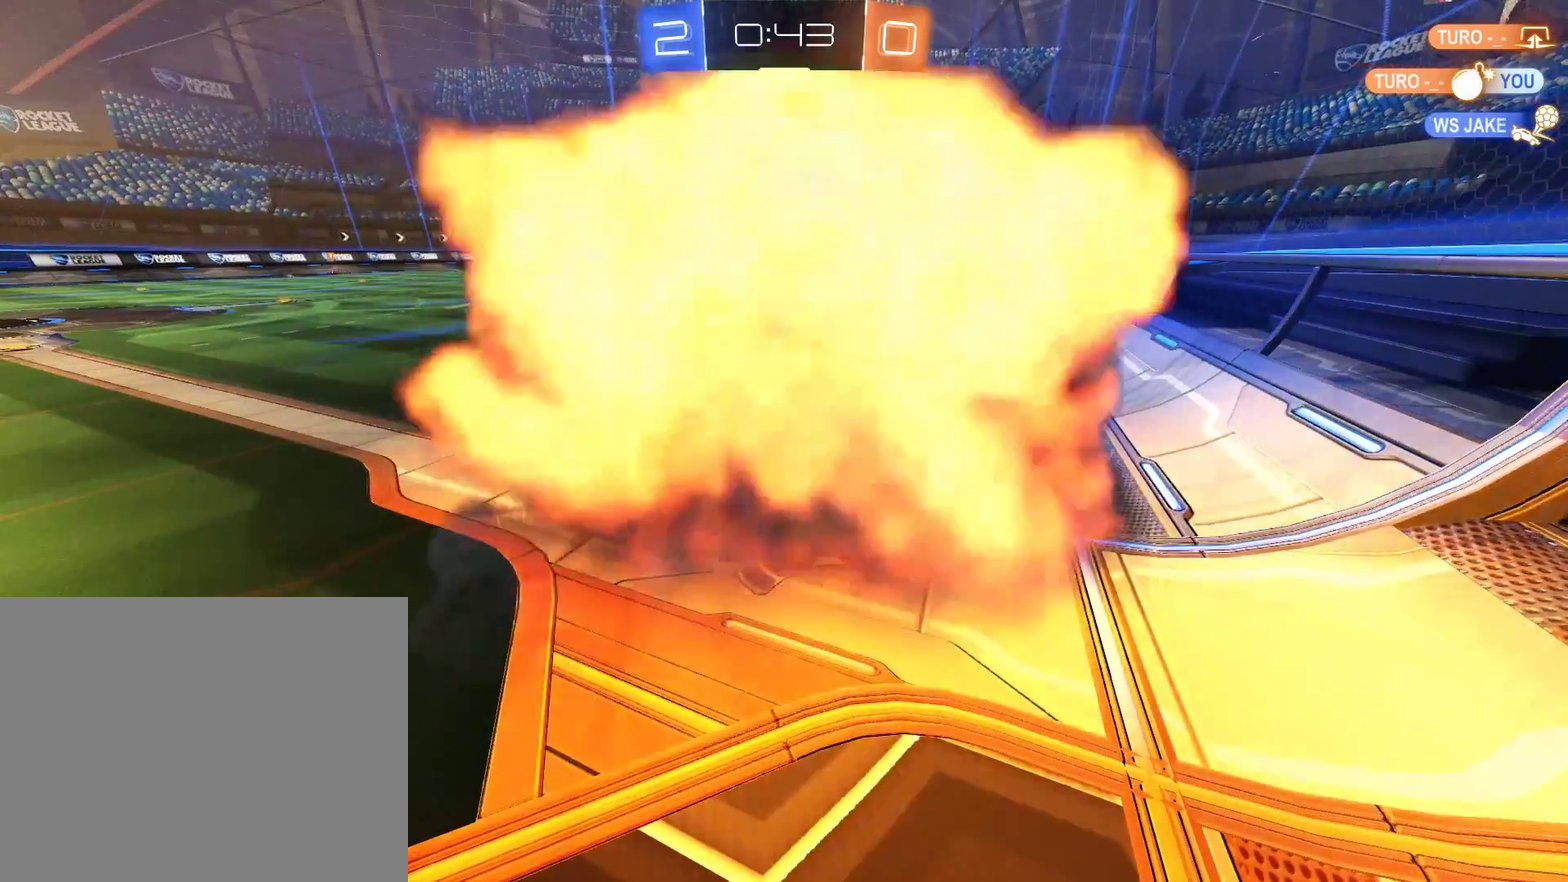
{"buttons": [], "left_stick": "center", "right_stick": "center", "events": []}
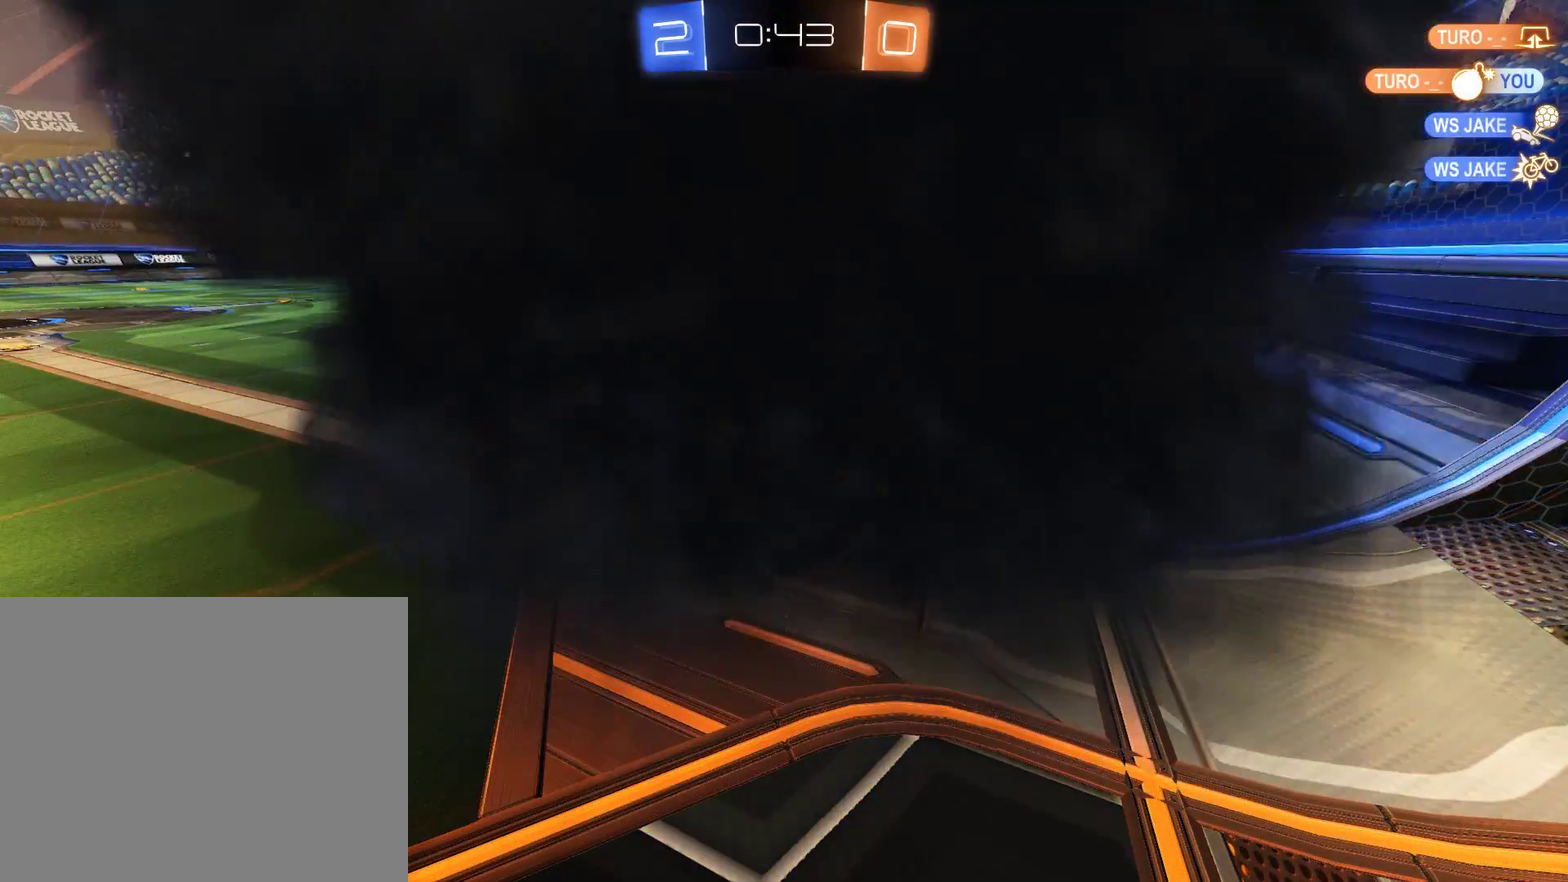
{"buttons": [], "left_stick": "center", "right_stick": "center", "events": []}
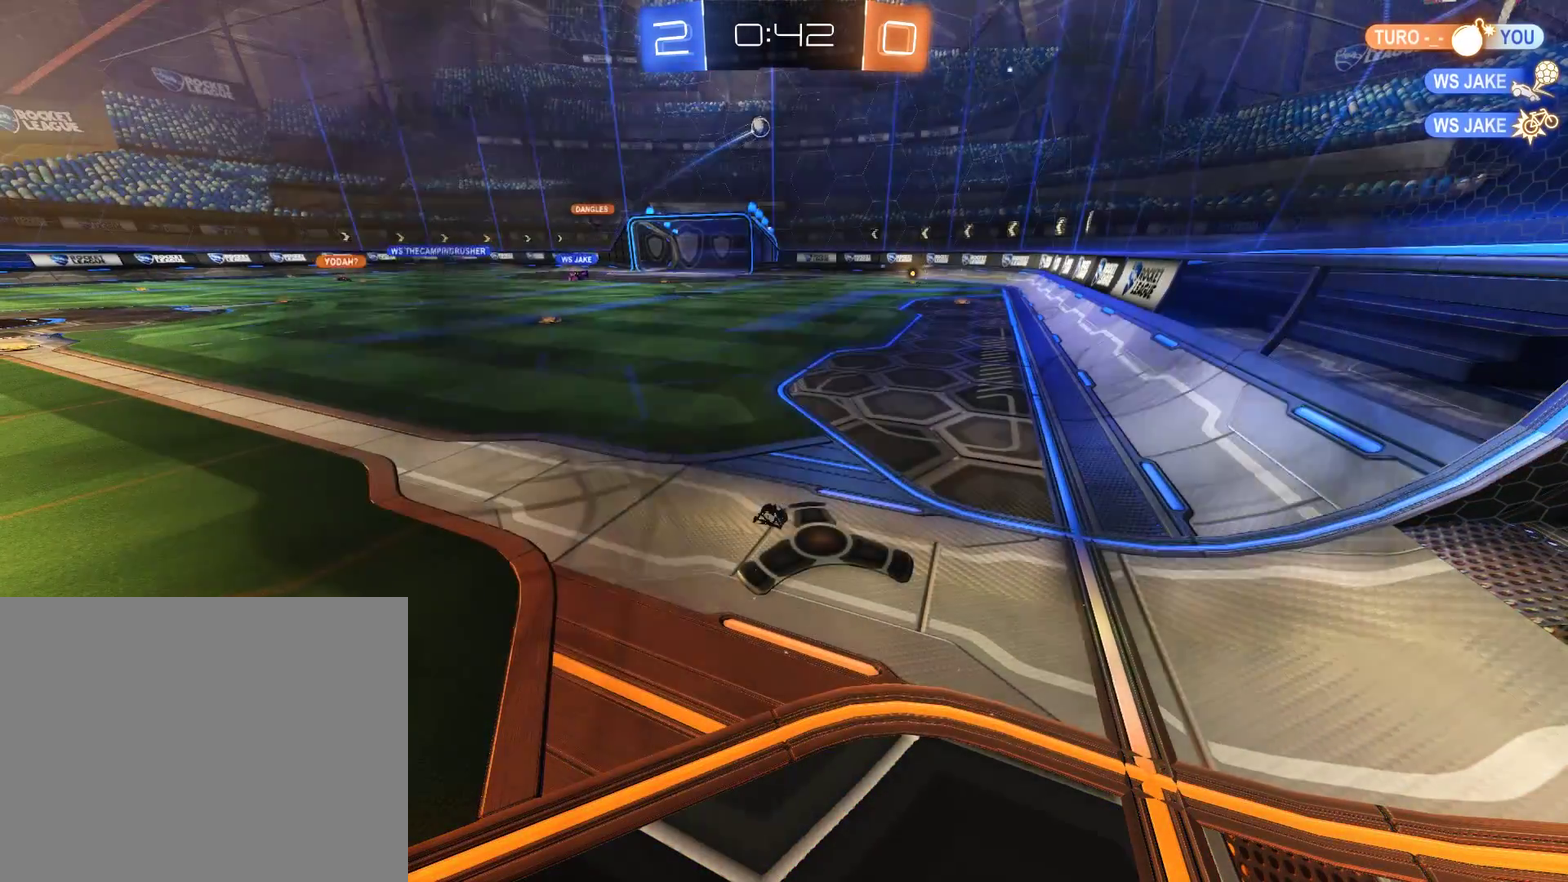
{"buttons": ["B"], "left_stick": "center", "right_stick": "center", "events": [[467, "B", "down"]]}
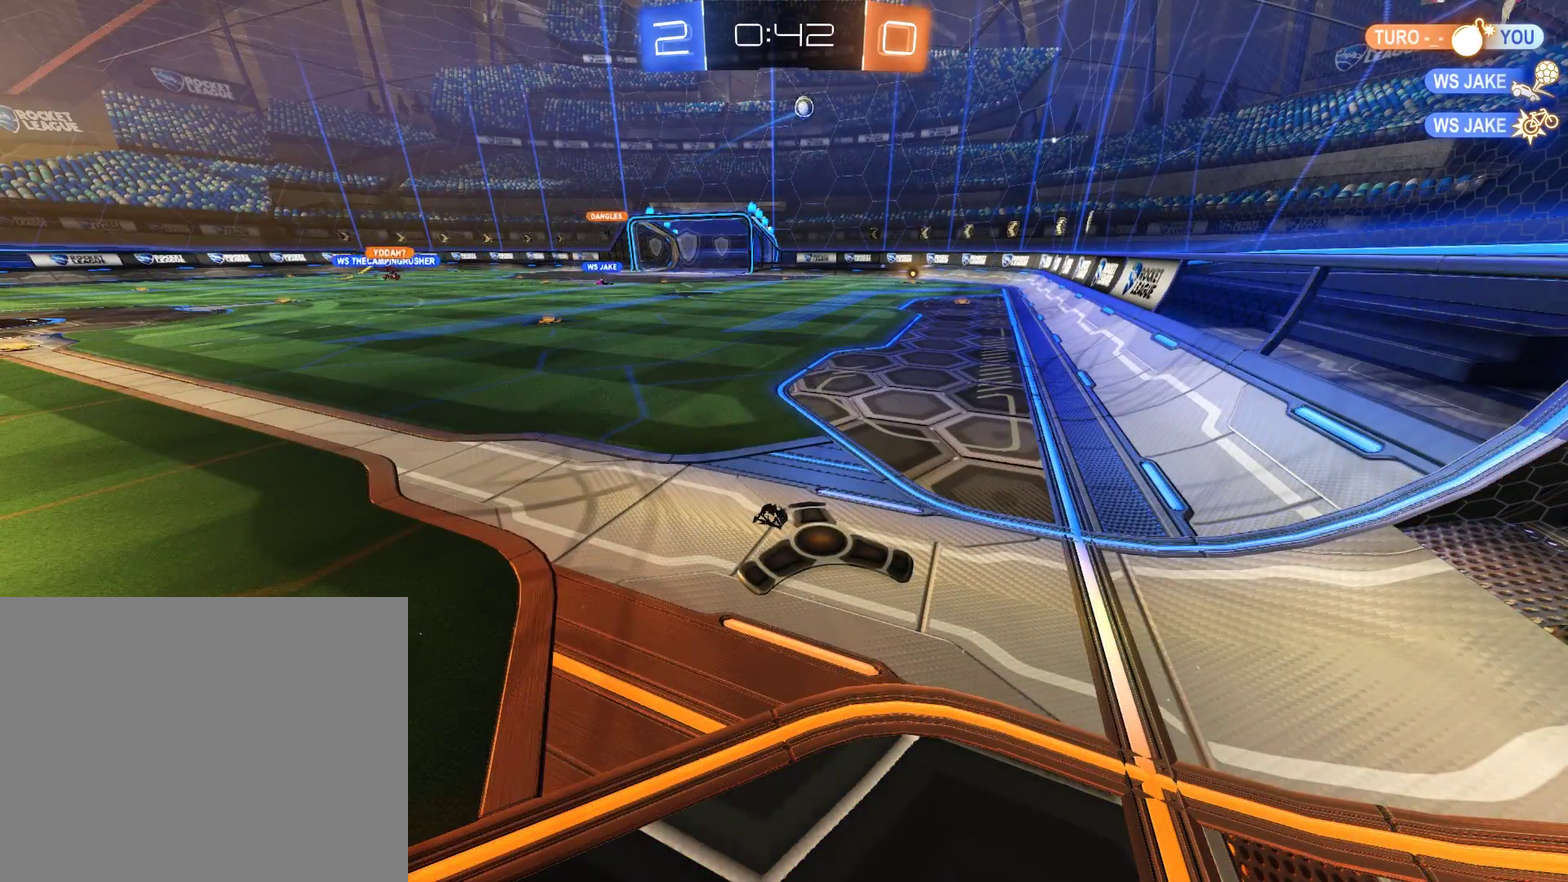
{"buttons": [], "left_stick": "center", "right_stick": "center", "events": [[100, "B", "up"]]}
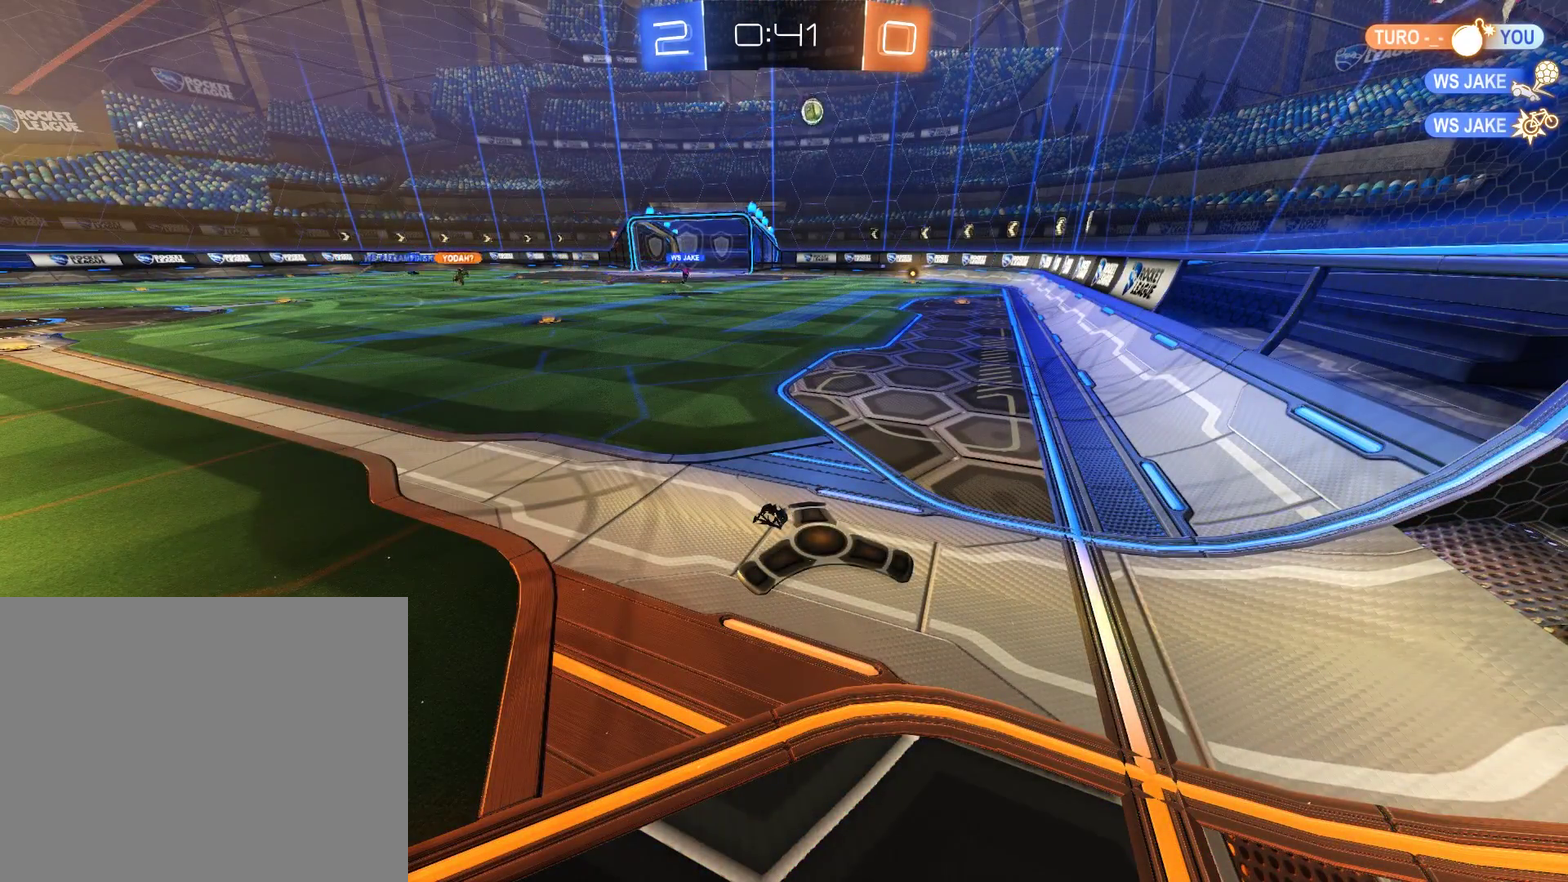
{"buttons": ["B"], "left_stick": "right", "right_stick": "center", "events": [[200, "B", "down"], [333, "B", "up"], [433, "B", "down"], [500, "left_stick", "right"]]}
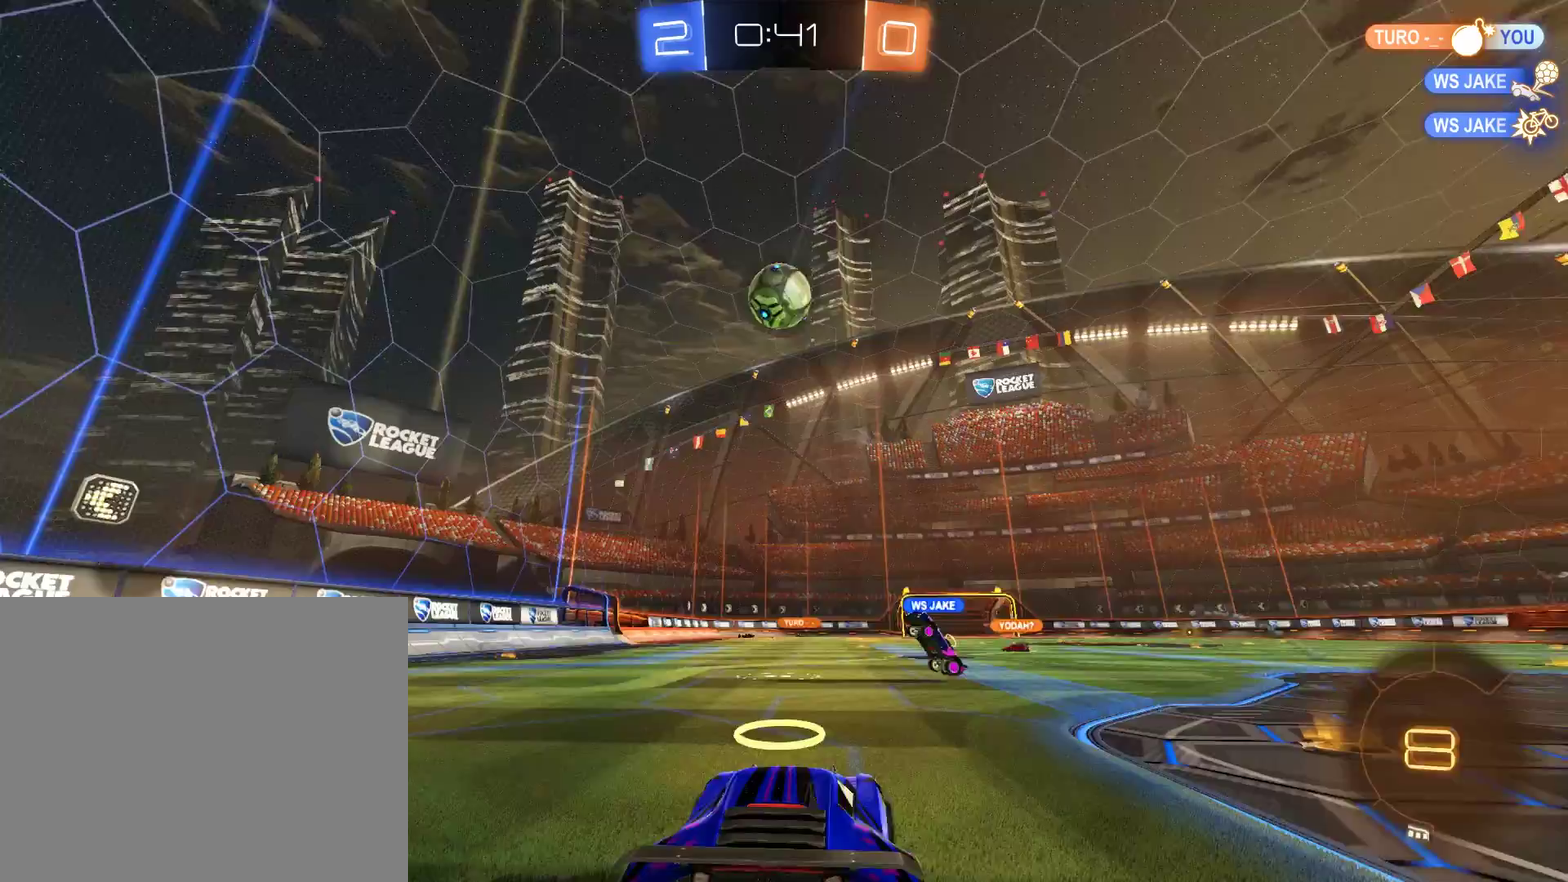
{"buttons": ["B"], "left_stick": "center", "right_stick": "center"}
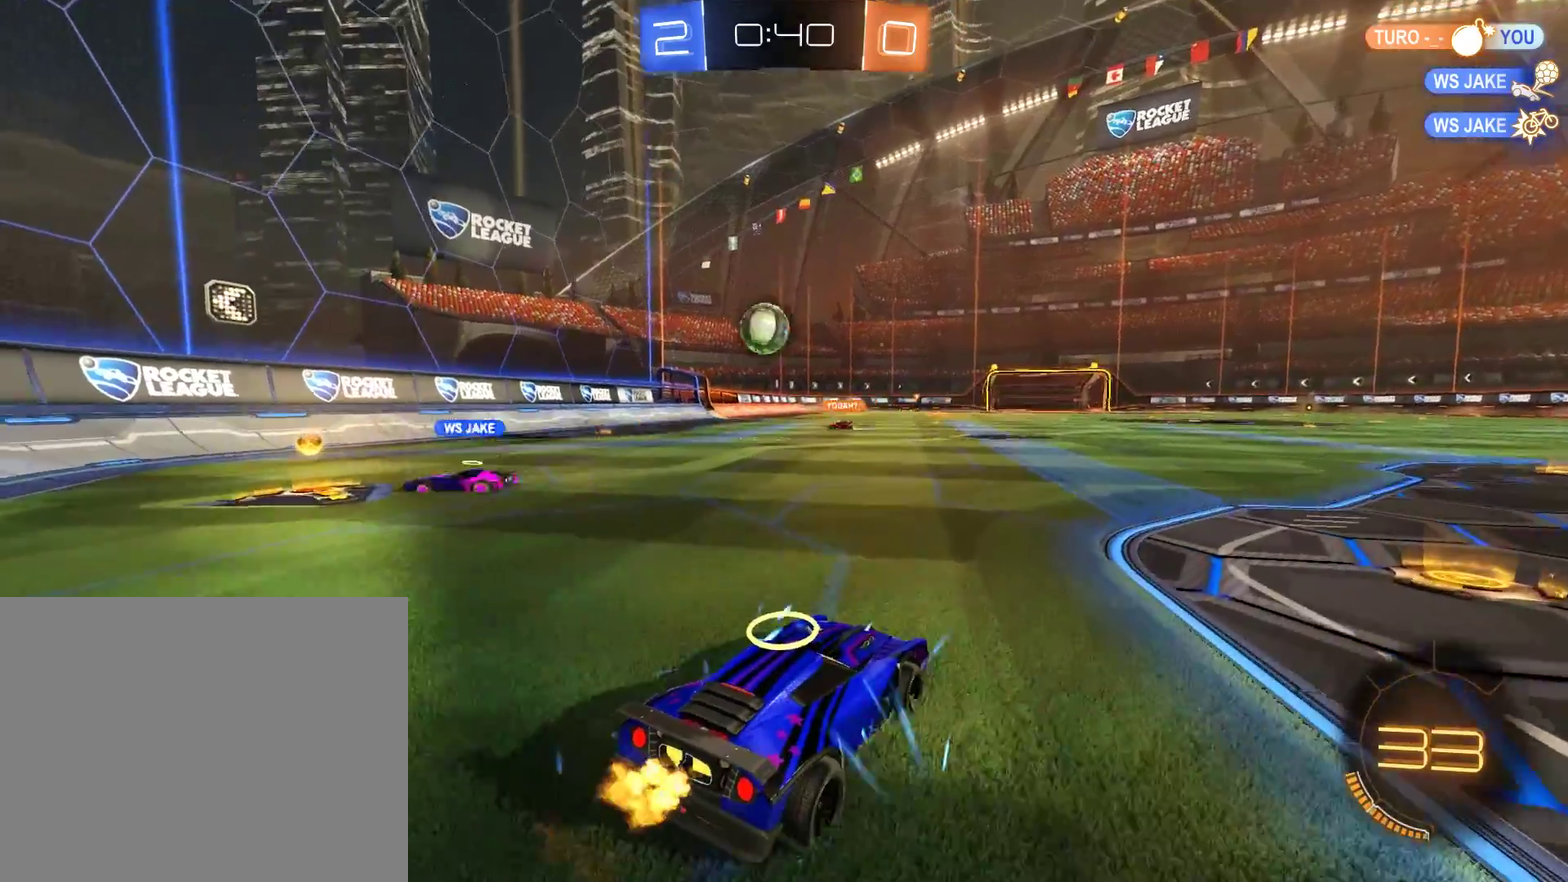
{"buttons": ["B"], "left_stick": "right", "right_stick": "center"}
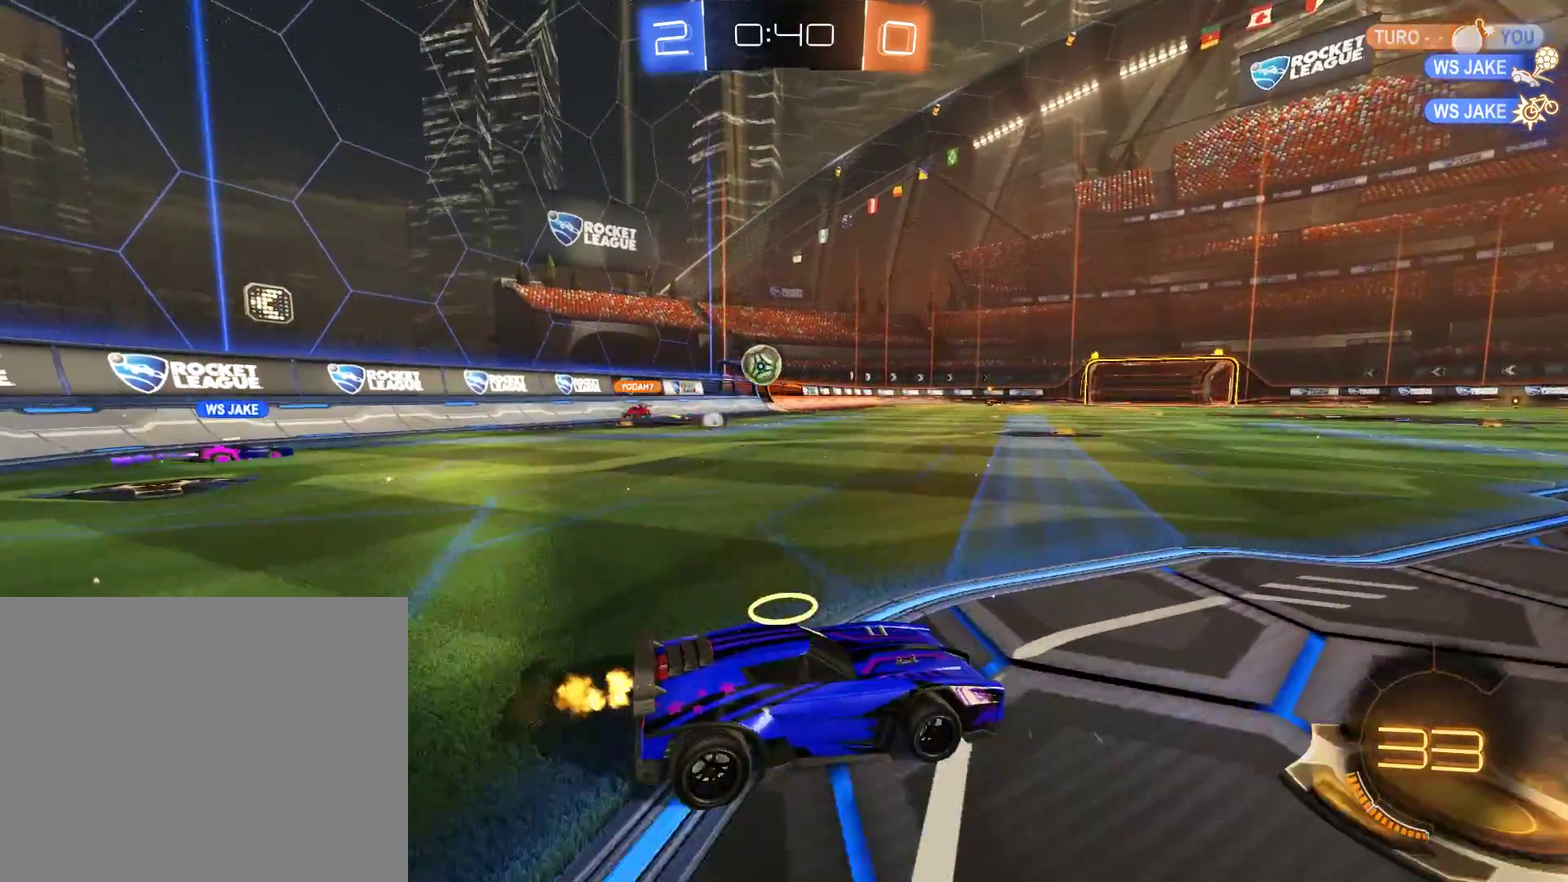
{"buttons": ["B"], "left_stick": "left", "right_stick": "center", "events": [[167, "left_stick", "left"]]}
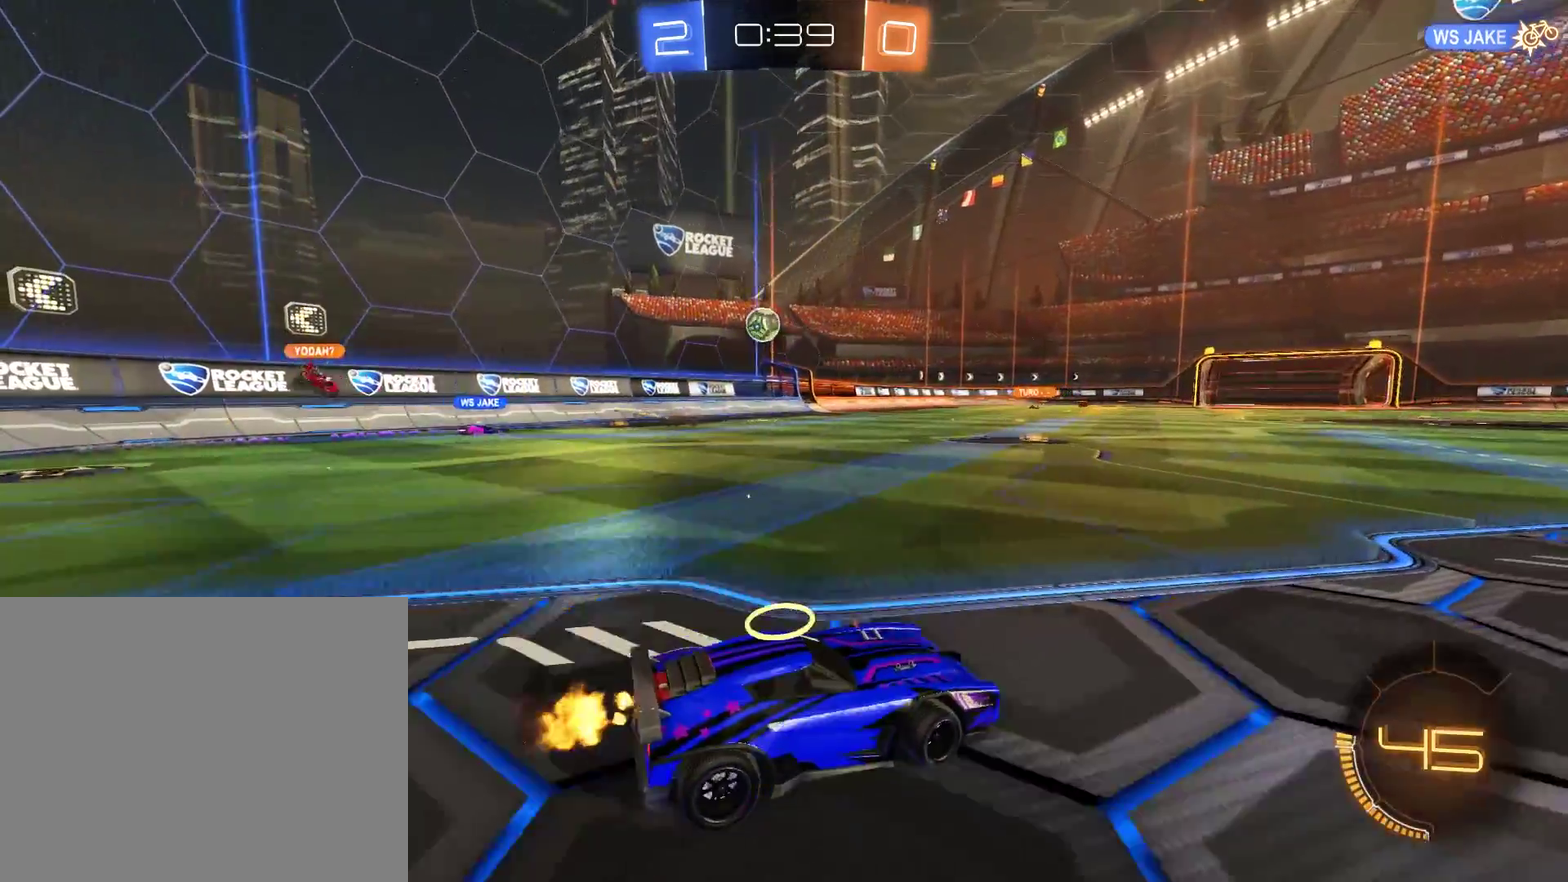
{"buttons": ["B", "R2"], "left_stick": "center", "right_stick": "center", "events": [[100, "R2", "down"], [167, "R2", "up"], [367, "R2", "down"], [433, "left_stick", "up-right"], [500, "left_stick", "center"]]}
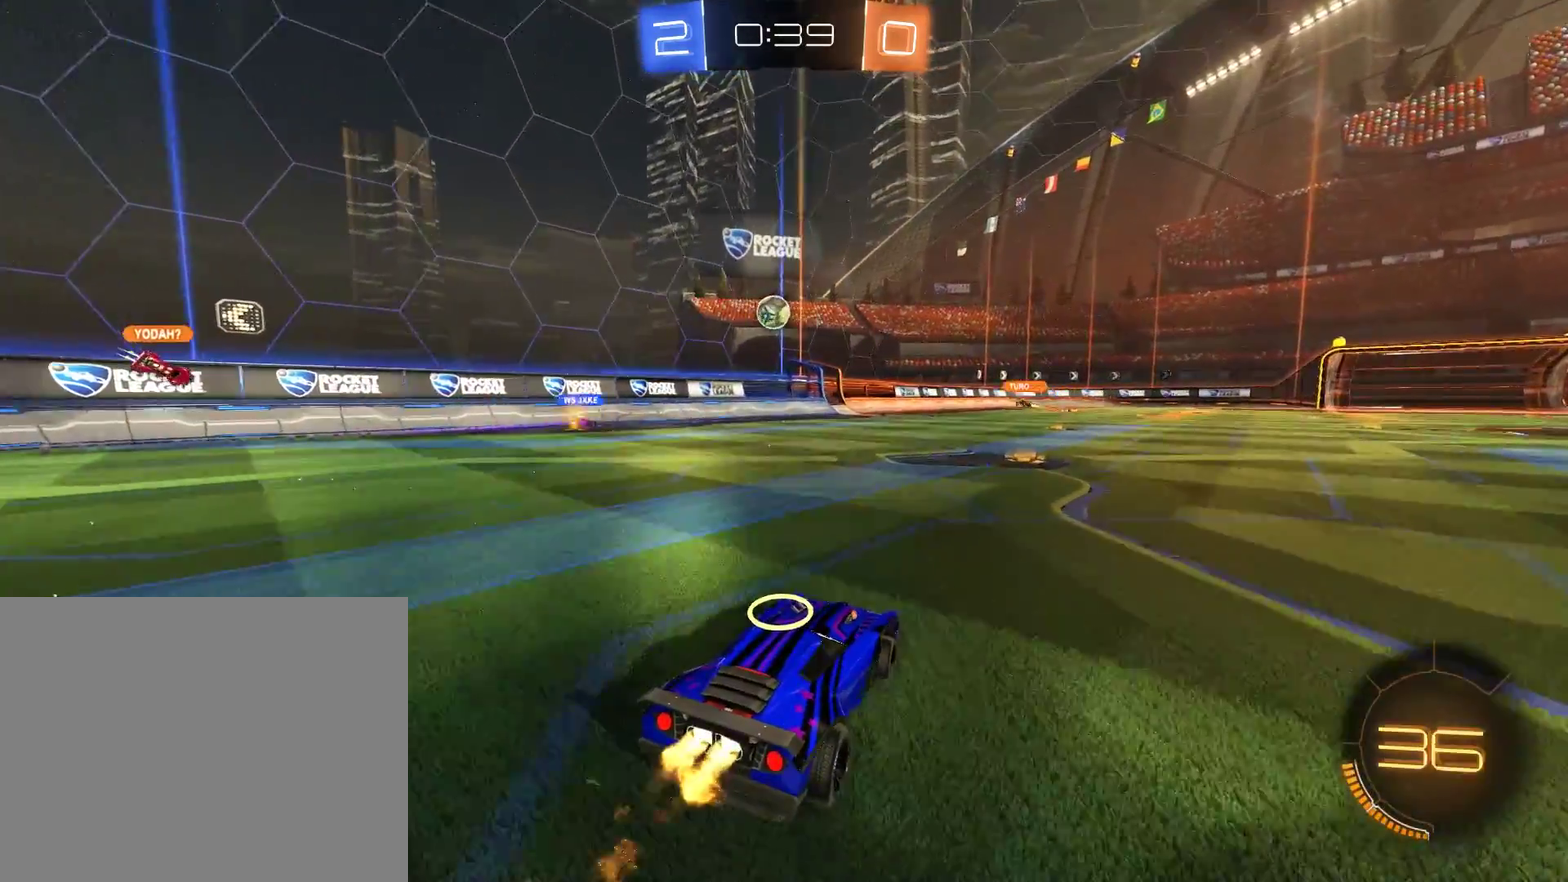
{"buttons": ["B", "X"], "left_stick": "right", "right_stick": "center", "events": [[267, "R2", "up"], [300, "left_stick", "right"], [400, "X", "down"]]}
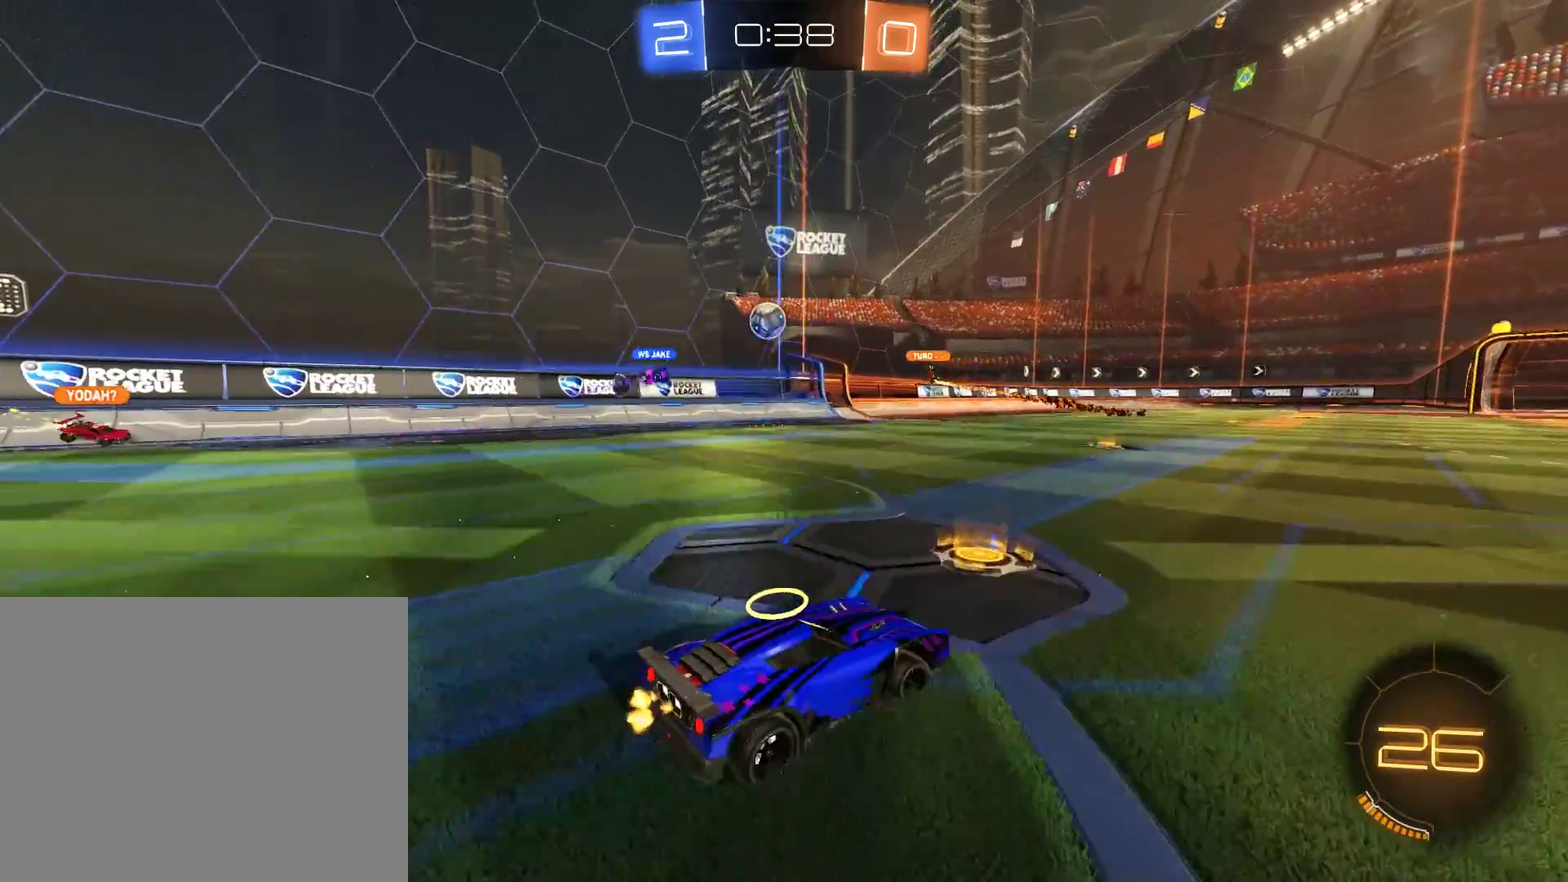
{"buttons": ["B"], "left_stick": "left", "right_stick": "center", "events": [[33, "X", "up"], [400, "left_stick", "center"], [467, "left_stick", "left"]]}
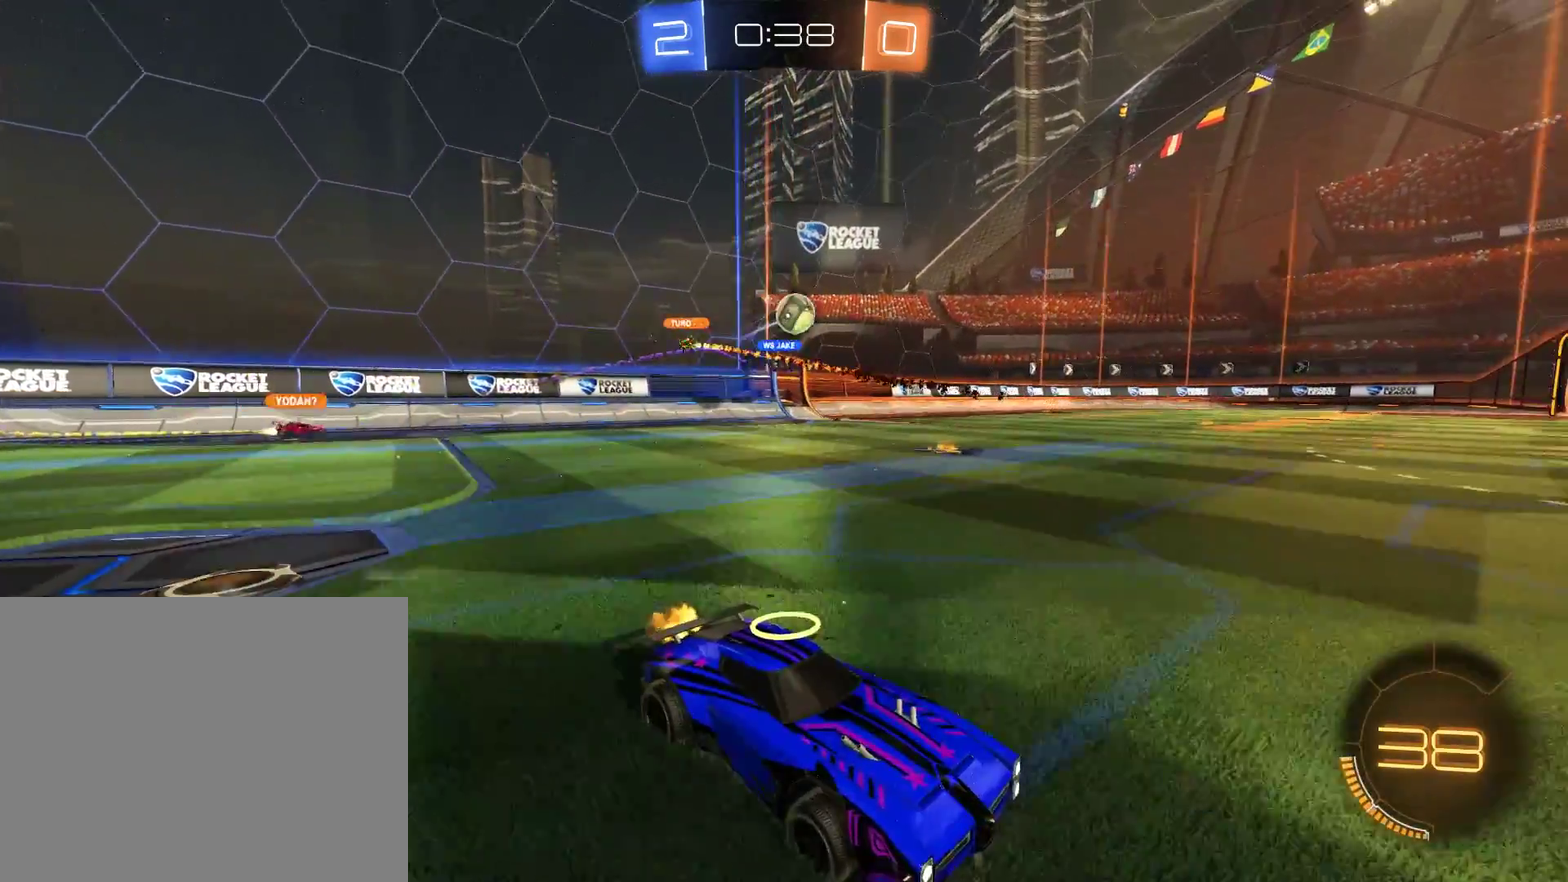
{"buttons": ["A", "B", "R2"], "left_stick": "down-left", "right_stick": "center", "events": [[167, "R2", "down"], [167, "left_stick", "down-left"], [400, "A", "down"]]}
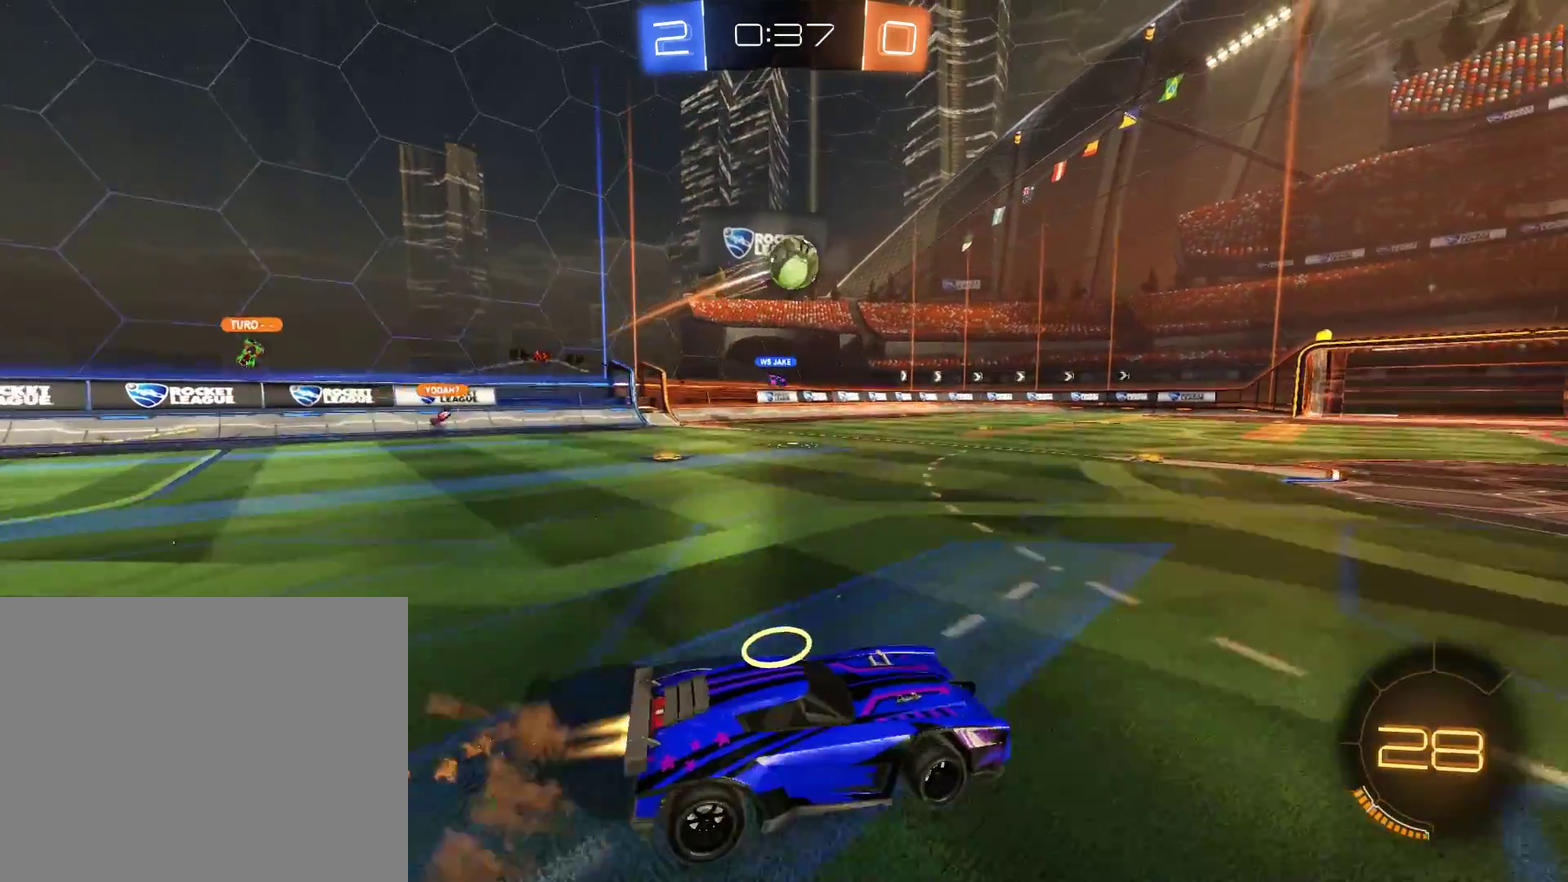
{"buttons": ["B", "R2"], "left_stick": "up-left", "right_stick": "center", "events": [[67, "A", "up"], [67, "R2", "up"], [167, "L2", "down"], [167, "R2", "down"], [200, "left_stick", "down-right"], [300, "left_stick", "right"], [367, "left_stick", "up"], [400, "L2", "up"], [433, "left_stick", "up-left"]]}